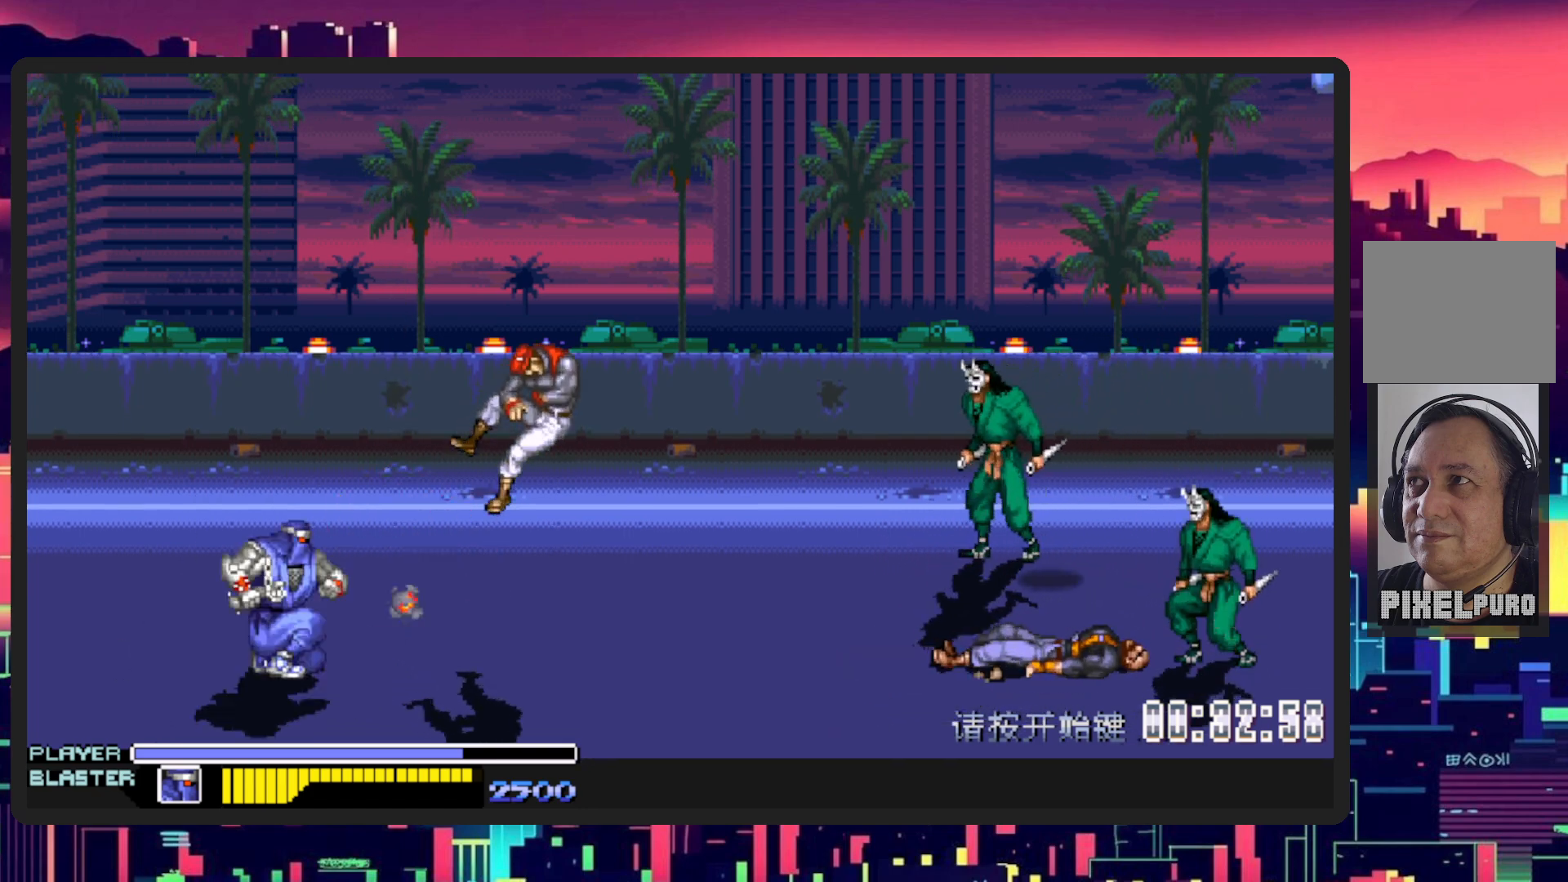
Gameplay with a controller (Nintendo layout); each line is a JSON object with the inputs held at the frame after it. "events" lists button and stick changes between this image and that frame as [ms after this image, input, new state], when the widget could be followed in between. Not read: L2 L3 R2 R3 left_stick right_stick.
{"buttons": ["DPAD_DOWN", "DPAD_RIGHT"], "events": [[167, "DPAD_UP", "up"], [234, "DPAD_DOWN", "down"], [267, "DPAD_RIGHT", "up"], [351, "DPAD_RIGHT", "down"]]}
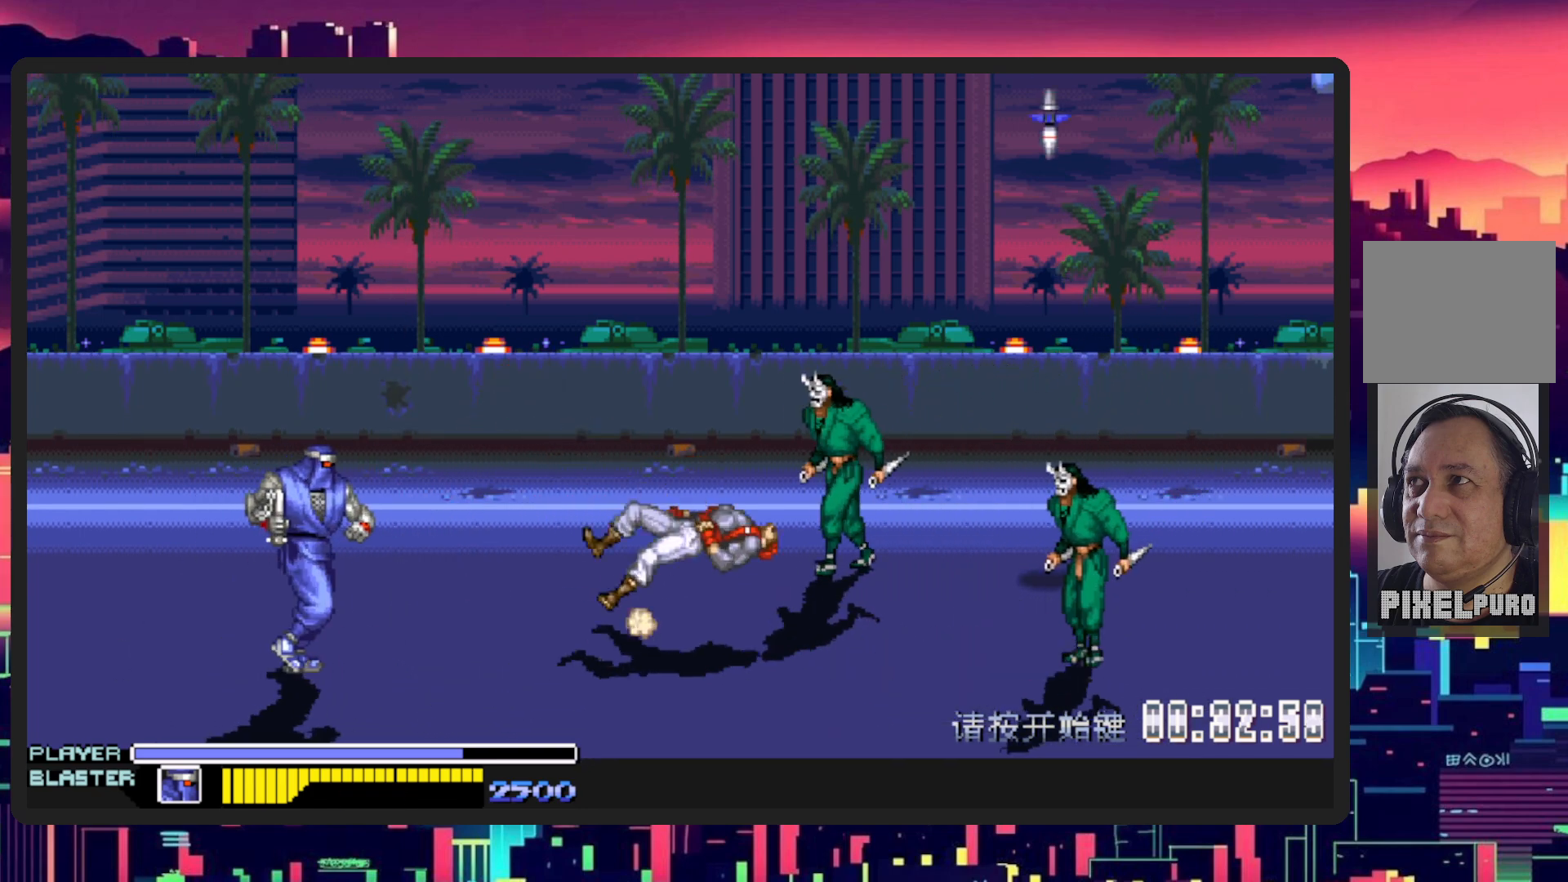
{"buttons": ["DPAD_RIGHT"], "events": [[84, "DPAD_DOWN", "up"], [367, "B", "down"], [501, "B", "up"]]}
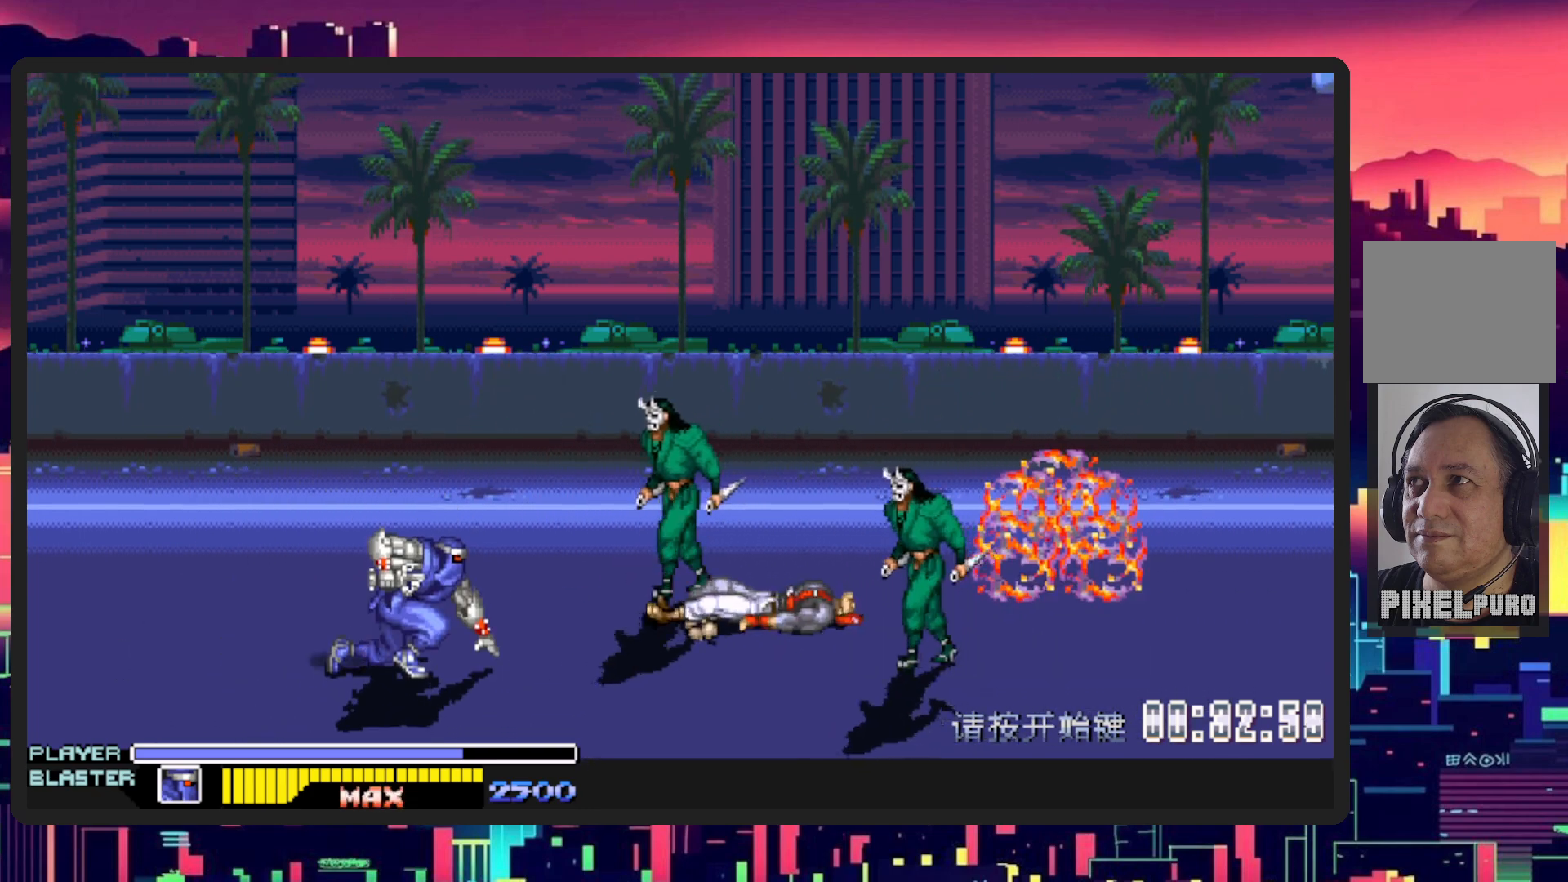
{"buttons": ["Y", "DPAD_RIGHT"], "events": [[350, "Y", "down"]]}
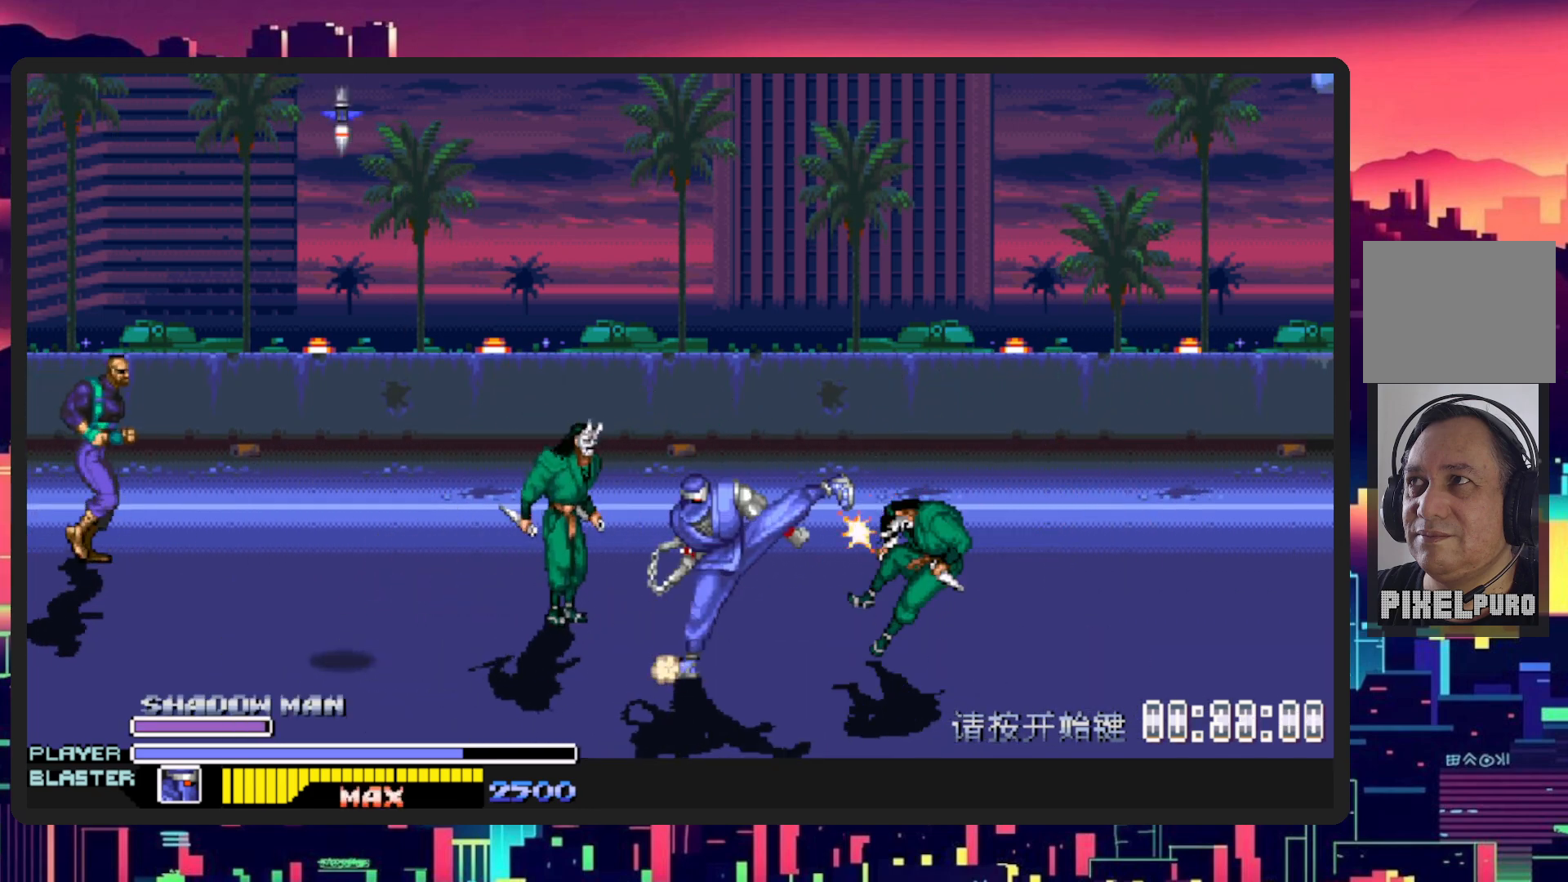
{"buttons": ["DPAD_LEFT"], "events": [[67, "Y", "up"], [334, "DPAD_DOWN", "down"], [400, "DPAD_RIGHT", "up"], [417, "DPAD_LEFT", "down"], [451, "DPAD_DOWN", "up"]]}
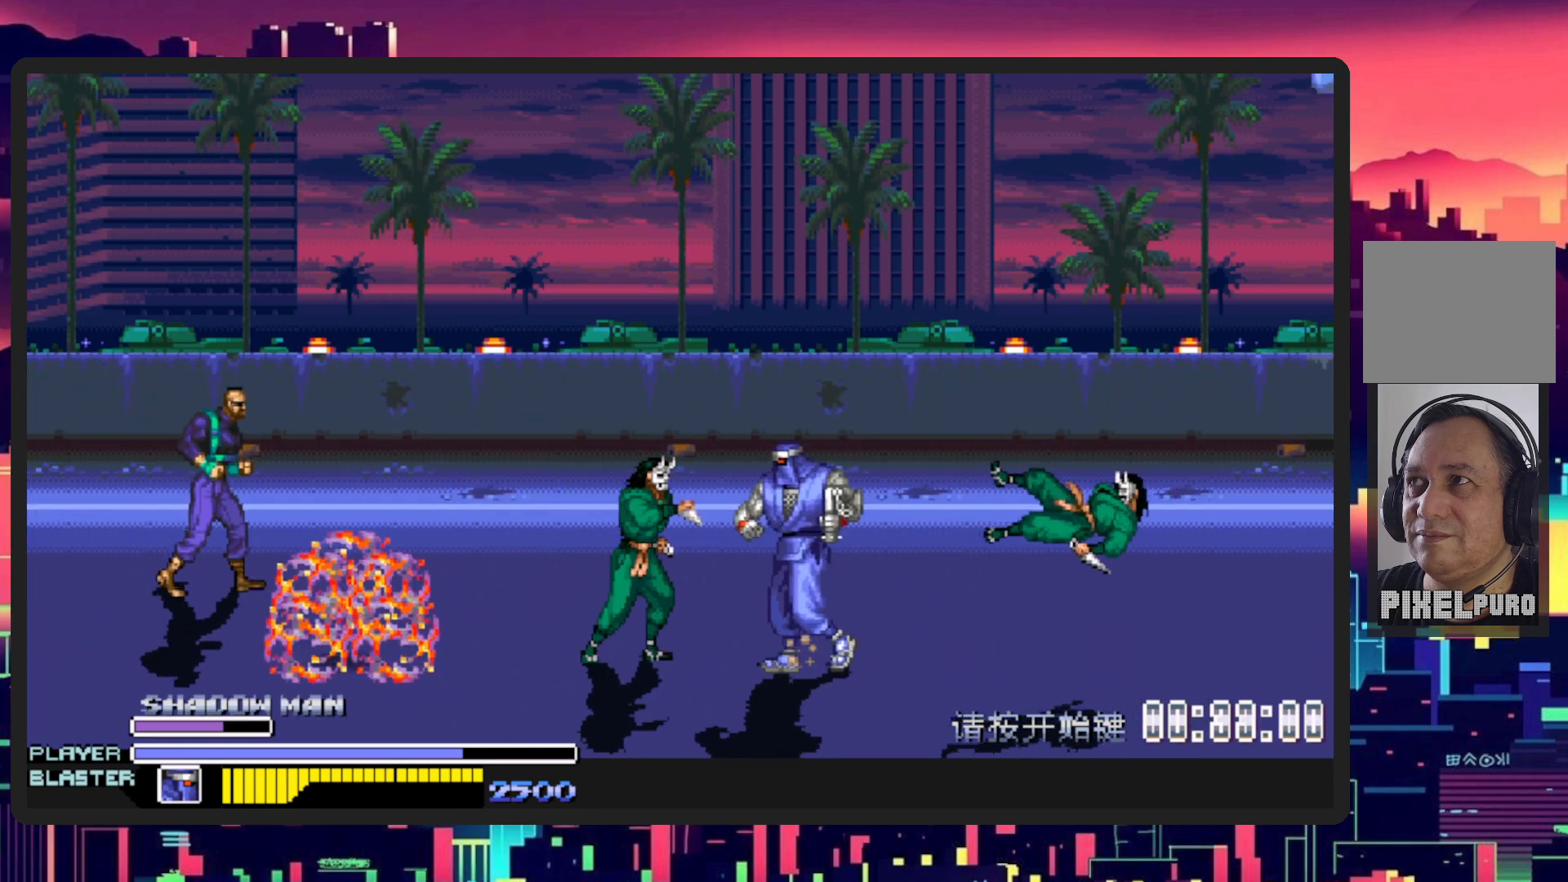
{"buttons": ["DPAD_LEFT"], "events": [[83, "DPAD_UP", "down"], [150, "DPAD_UP", "up"], [283, "Y", "down"], [483, "Y", "up"]]}
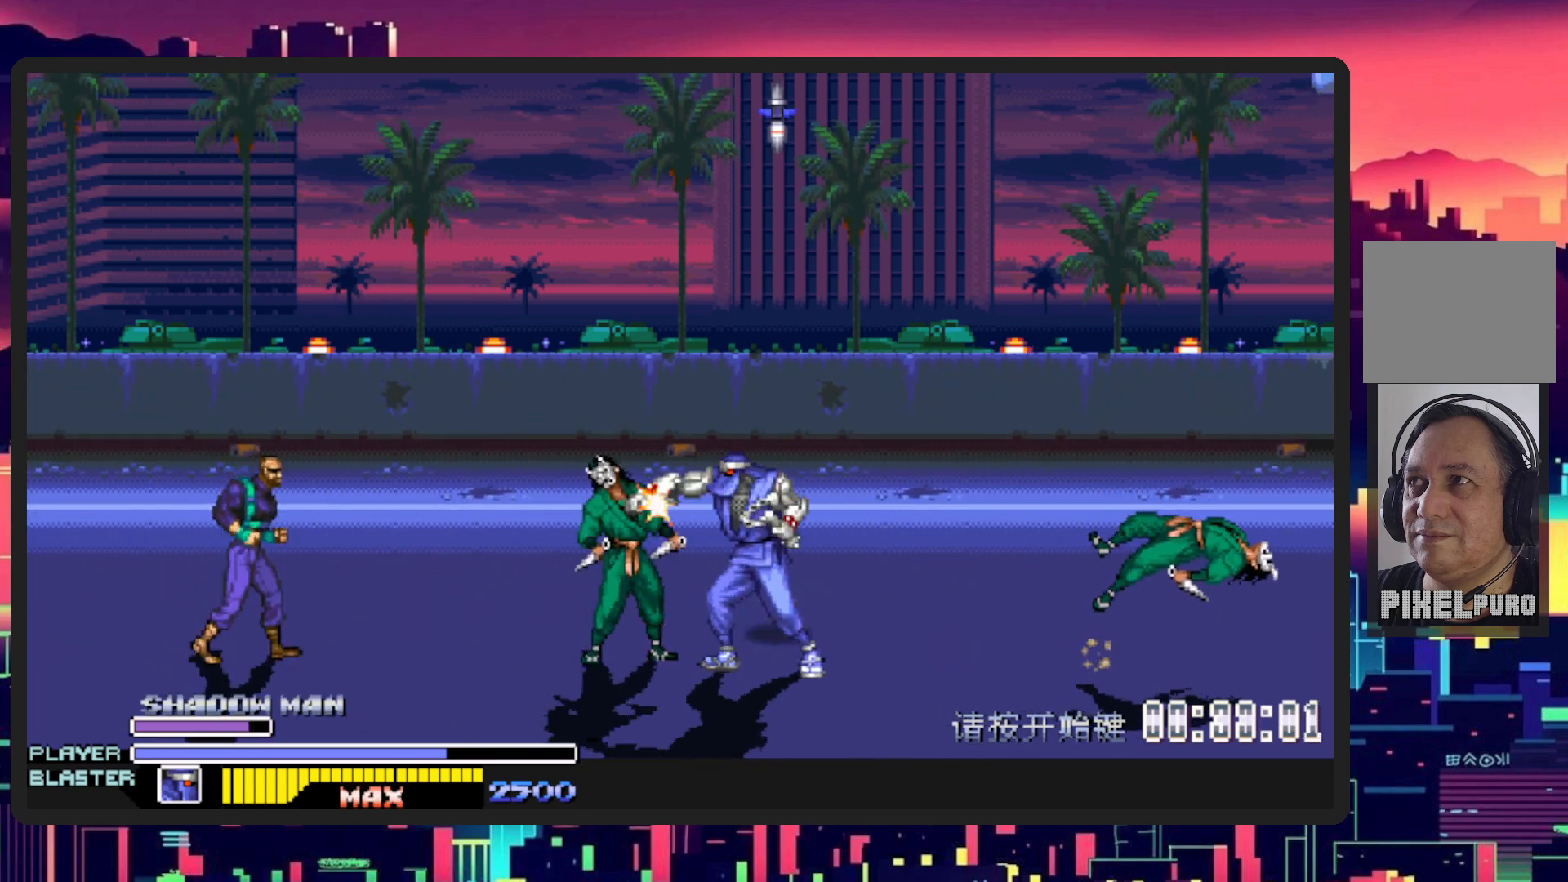
{"buttons": ["Y", "DPAD_LEFT"], "events": [[17, "Y", "down"], [184, "Y", "up"], [217, "Y", "down"], [367, "Y", "up"], [417, "Y", "down"]]}
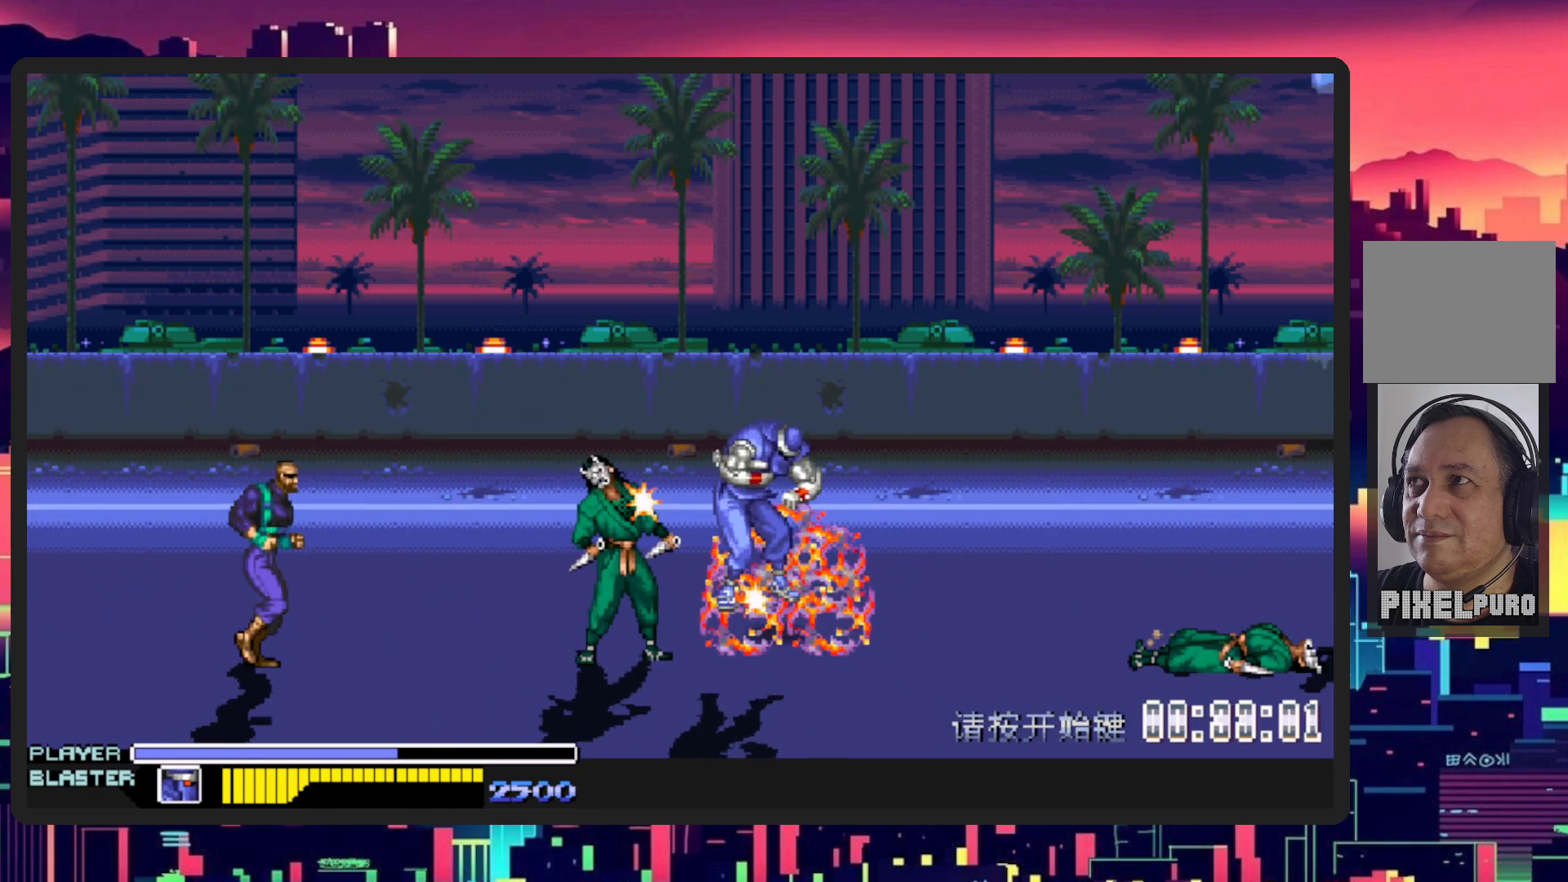
{"buttons": ["DPAD_LEFT"], "events": [[50, "Y", "up"], [116, "Y", "down"], [216, "Y", "up"], [283, "Y", "down"], [333, "Y", "up"], [400, "Y", "down"], [500, "Y", "up"]]}
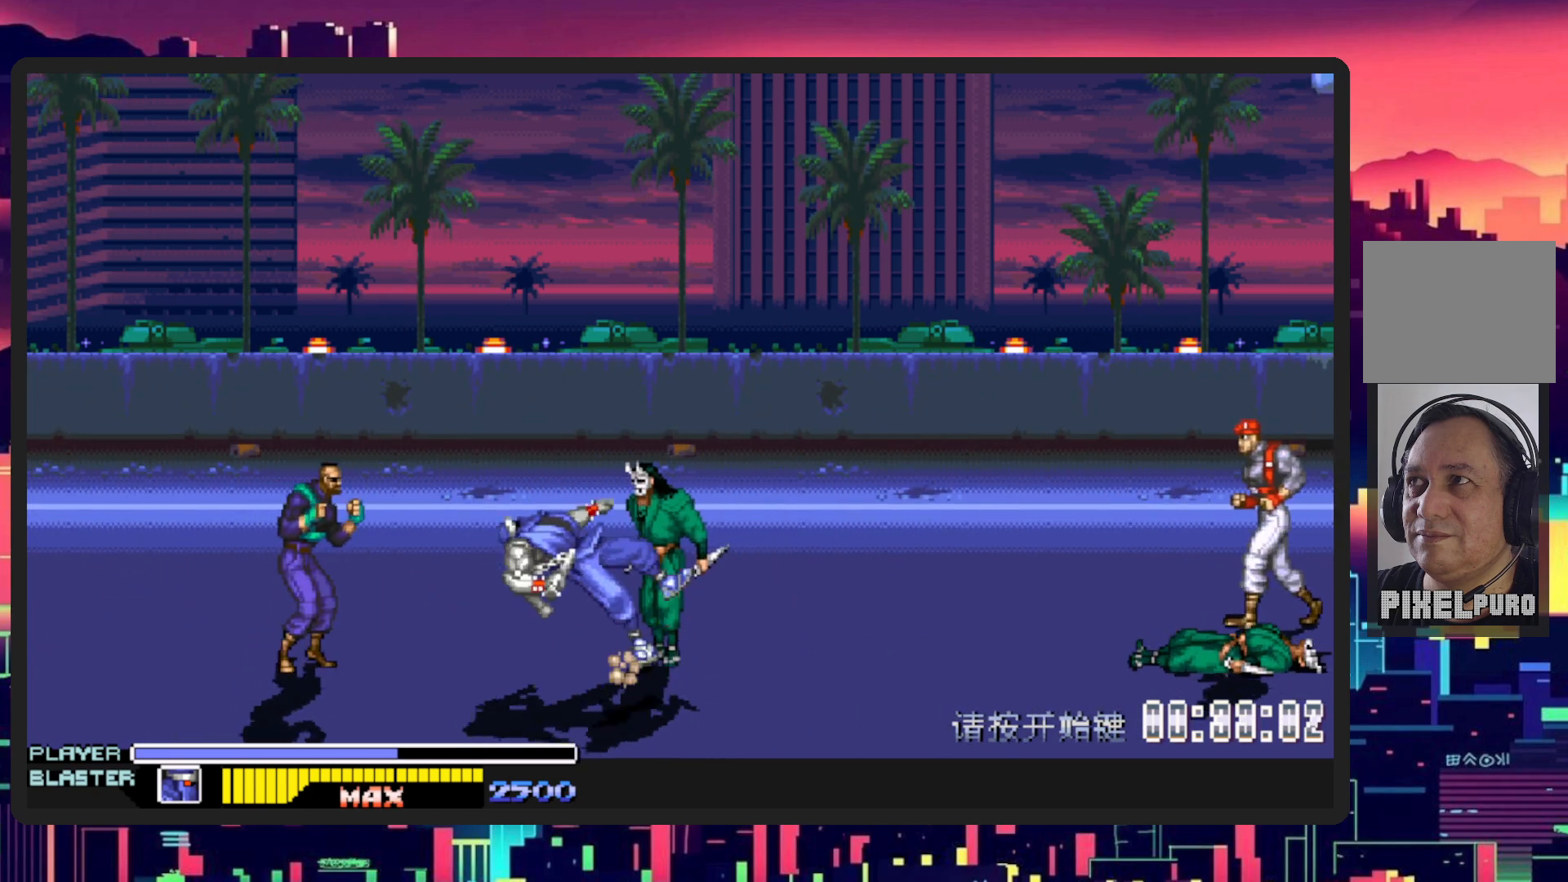
{"buttons": ["DPAD_LEFT"], "events": [[217, "Y", "down"], [300, "Y", "up"], [384, "DPAD_LEFT", "up"], [417, "DPAD_LEFT", "down"]]}
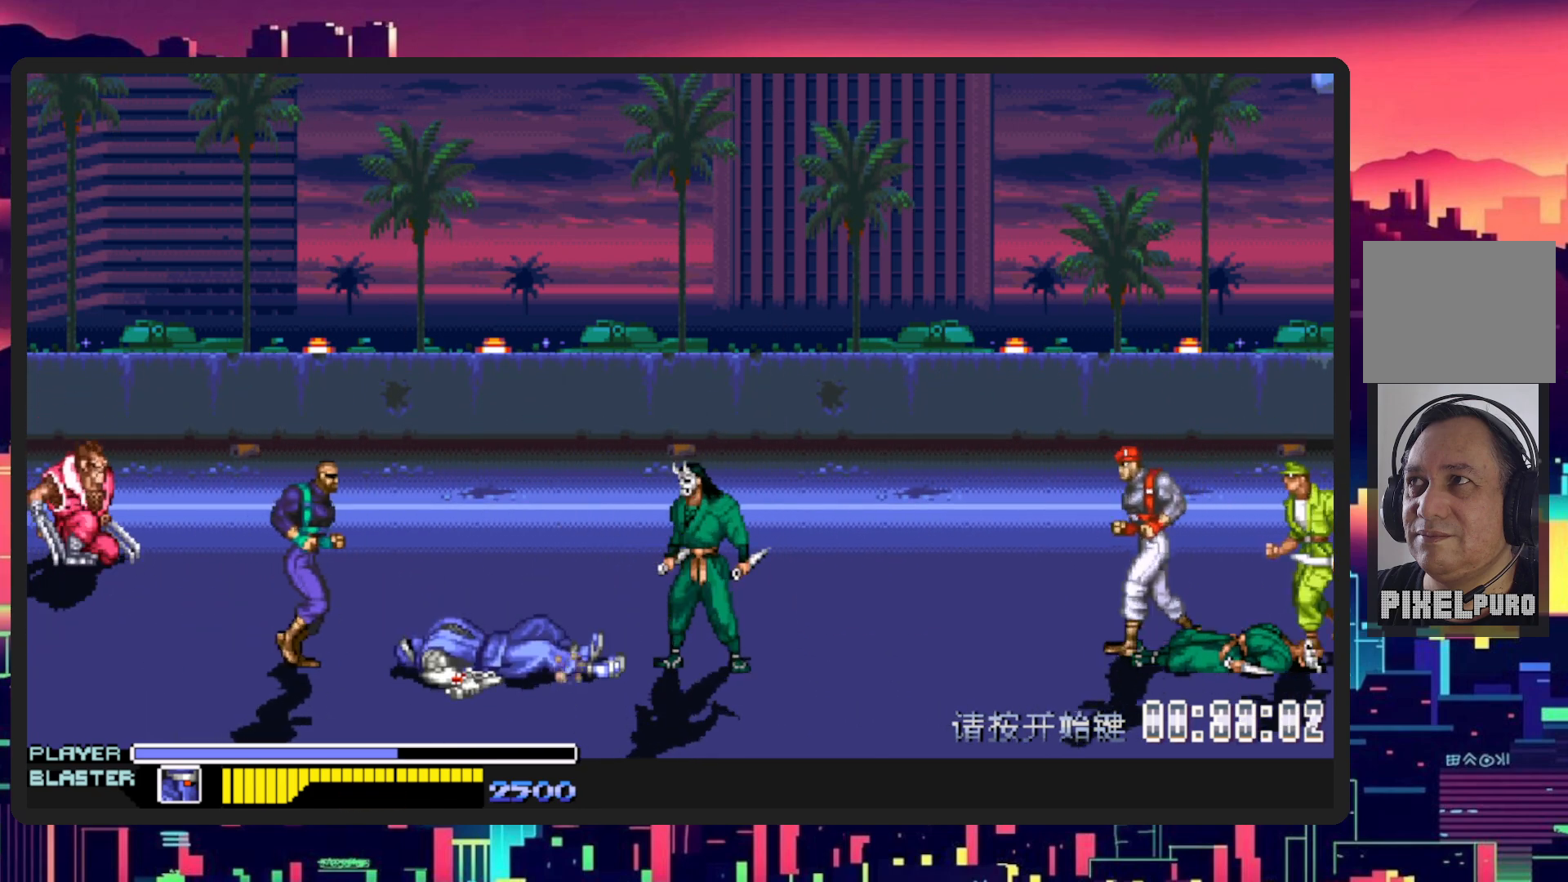
{"buttons": ["B", "Y", "DPAD_DOWN", "DPAD_RIGHT"], "events": [[50, "DPAD_LEFT", "up"], [50, "DPAD_RIGHT", "down"], [83, "DPAD_DOWN", "down"], [250, "B", "down"], [367, "B", "up"], [417, "Y", "down"], [433, "B", "down"]]}
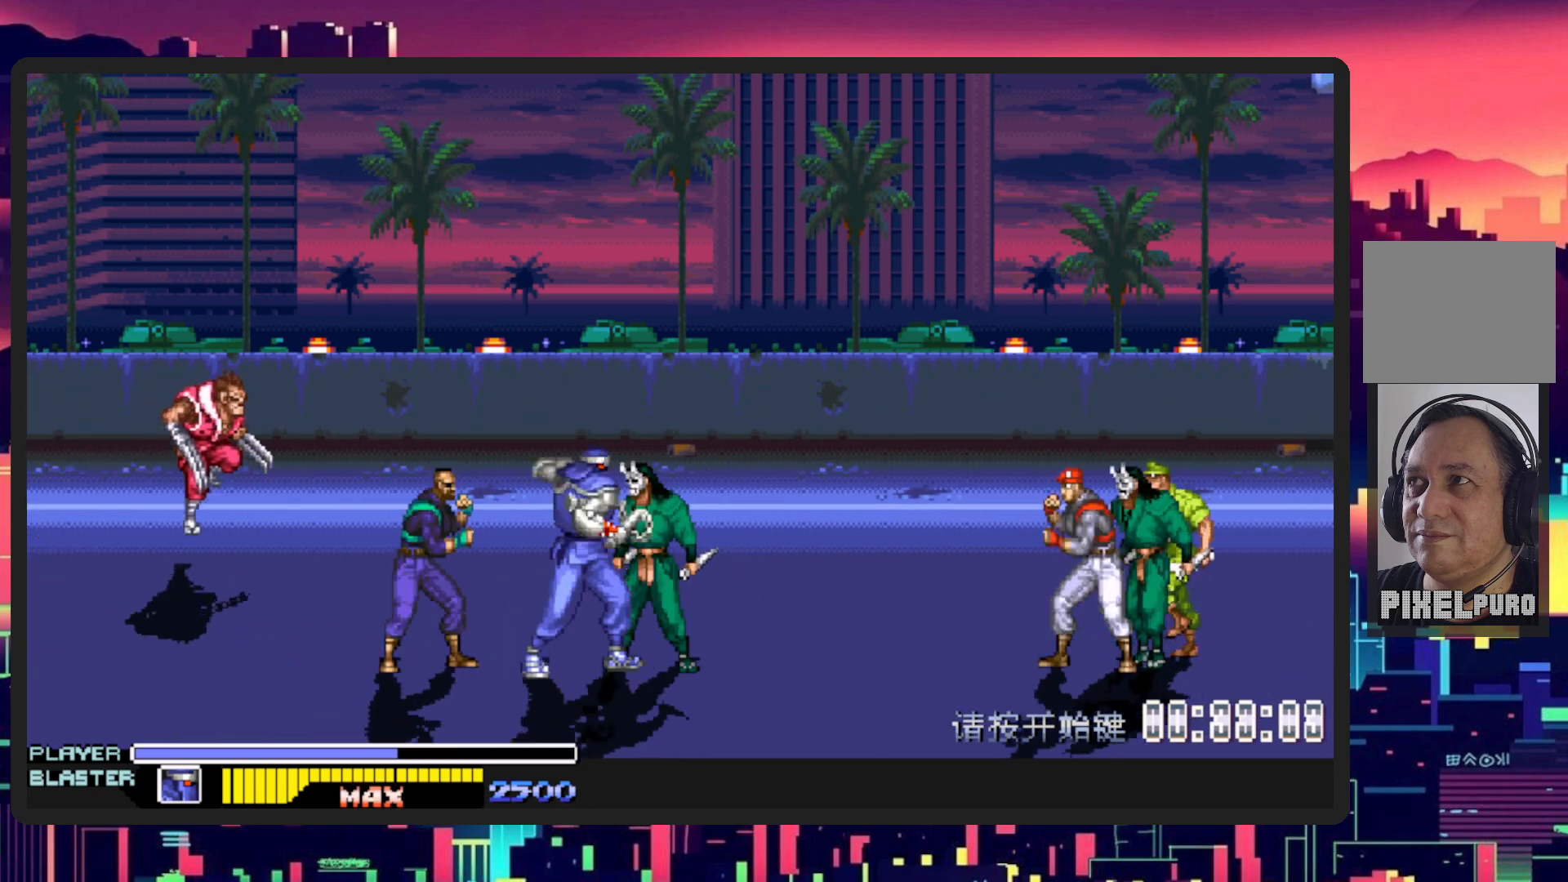
{"buttons": ["DPAD_DOWN", "DPAD_LEFT"], "events": [[50, "B", "up"], [84, "Y", "up"], [117, "DPAD_DOWN", "up"], [134, "Y", "down"], [267, "Y", "up"], [417, "DPAD_LEFT", "down"], [417, "DPAD_RIGHT", "up"], [434, "DPAD_DOWN", "down"]]}
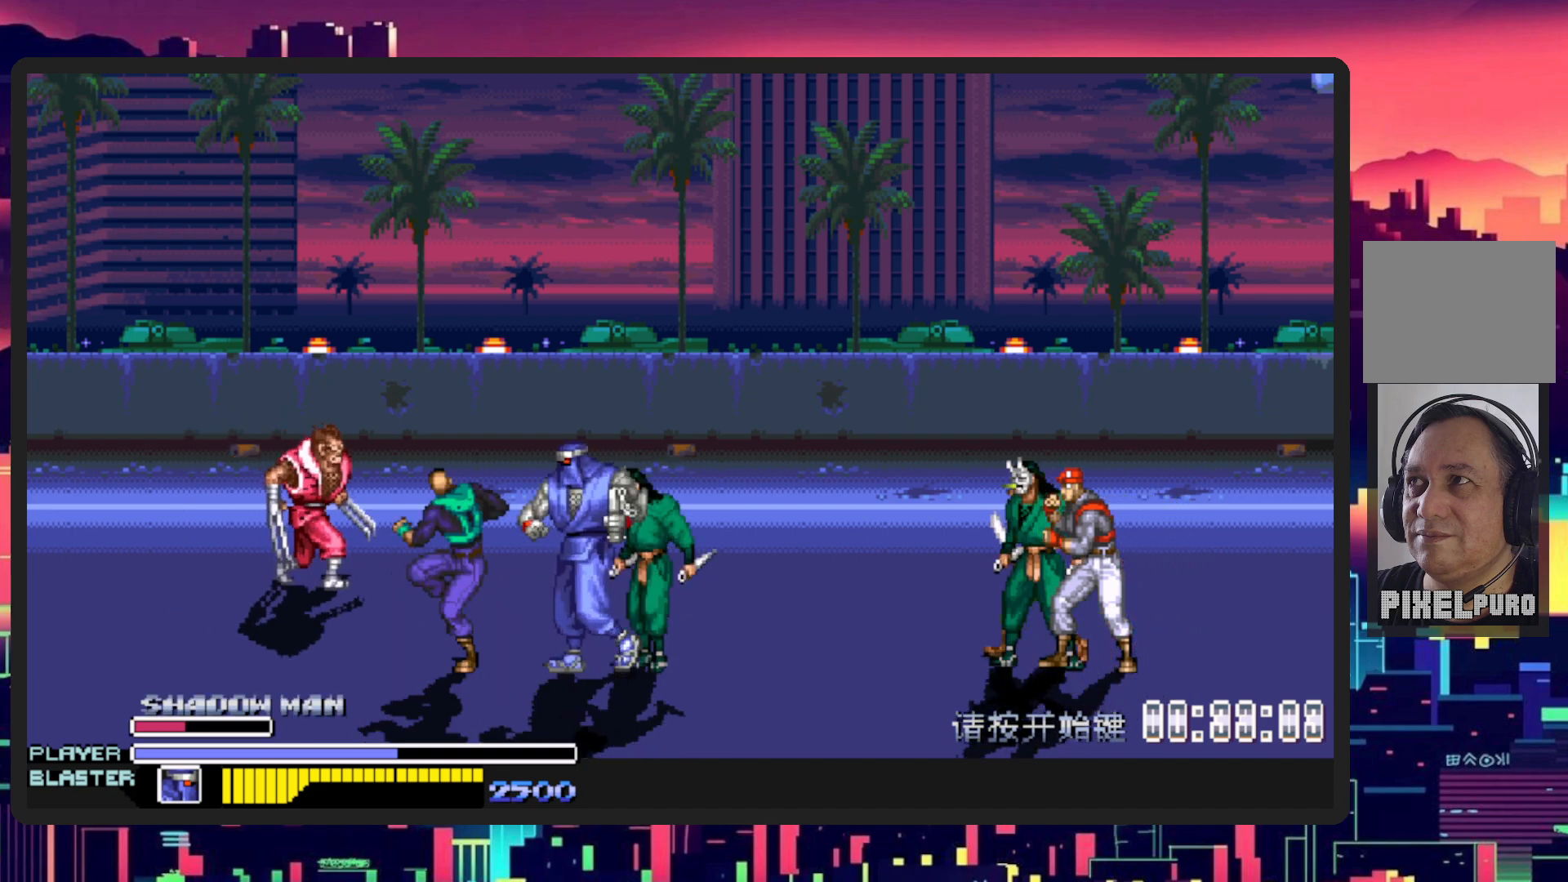
{"buttons": ["DPAD_DOWN", "DPAD_LEFT"], "events": [[116, "DPAD_DOWN", "up"], [166, "A", "down"], [166, "DPAD_DOWN", "down"], [267, "DPAD_DOWN", "up"], [350, "A", "up"], [417, "DPAD_DOWN", "down"]]}
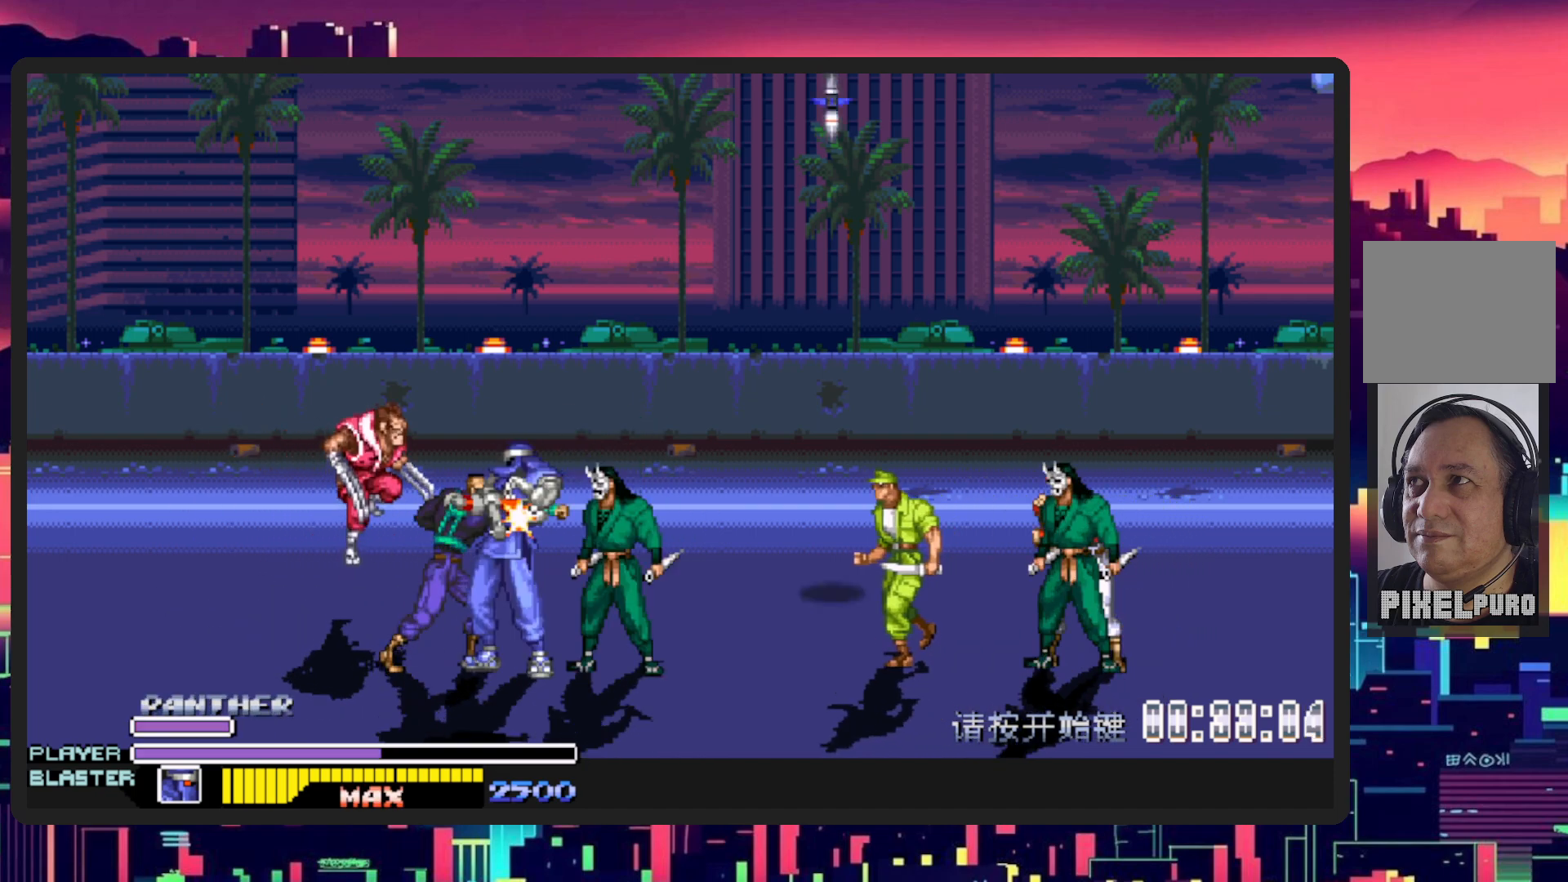
{"buttons": ["Y", "DPAD_LEFT"], "events": [[134, "Y", "down"], [300, "Y", "up"], [384, "Y", "down"], [417, "DPAD_DOWN", "up"]]}
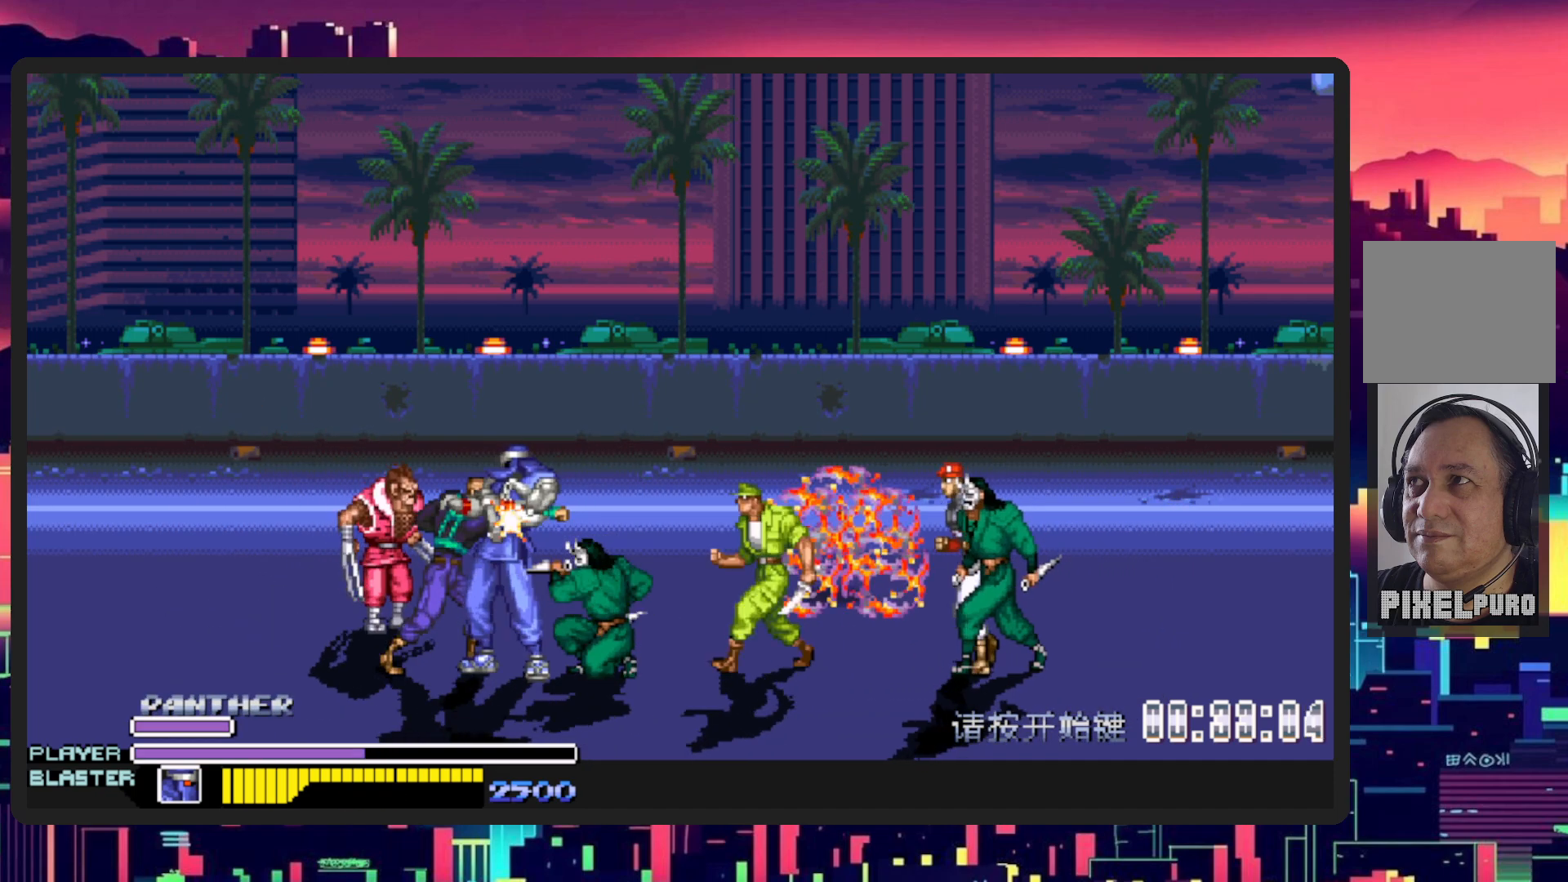
{"buttons": ["L1", "DPAD_DOWN", "DPAD_RIGHT"], "events": [[33, "Y", "up"], [83, "DPAD_DOWN", "down"], [133, "B", "down"], [133, "DPAD_LEFT", "up"], [133, "Y", "down"], [166, "DPAD_DOWN", "up"], [267, "B", "up"], [283, "DPAD_RIGHT", "down"], [283, "L1", "down"], [283, "Y", "up"], [300, "DPAD_DOWN", "down"]]}
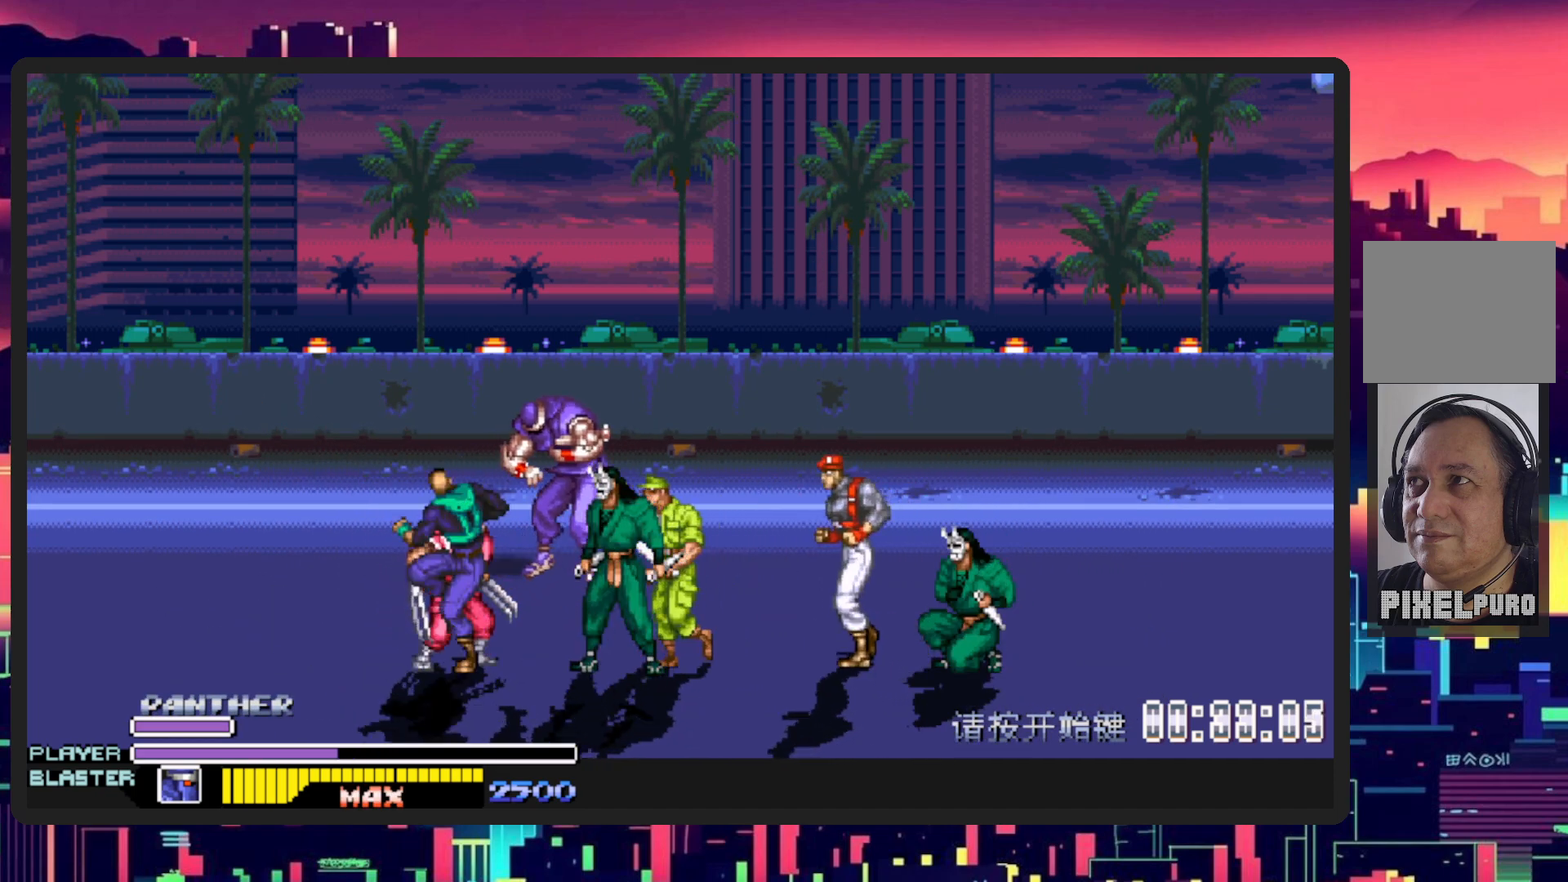
{"buttons": [], "events": [[100, "DPAD_DOWN", "up"], [100, "DPAD_RIGHT", "up"], [100, "L1", "up"]]}
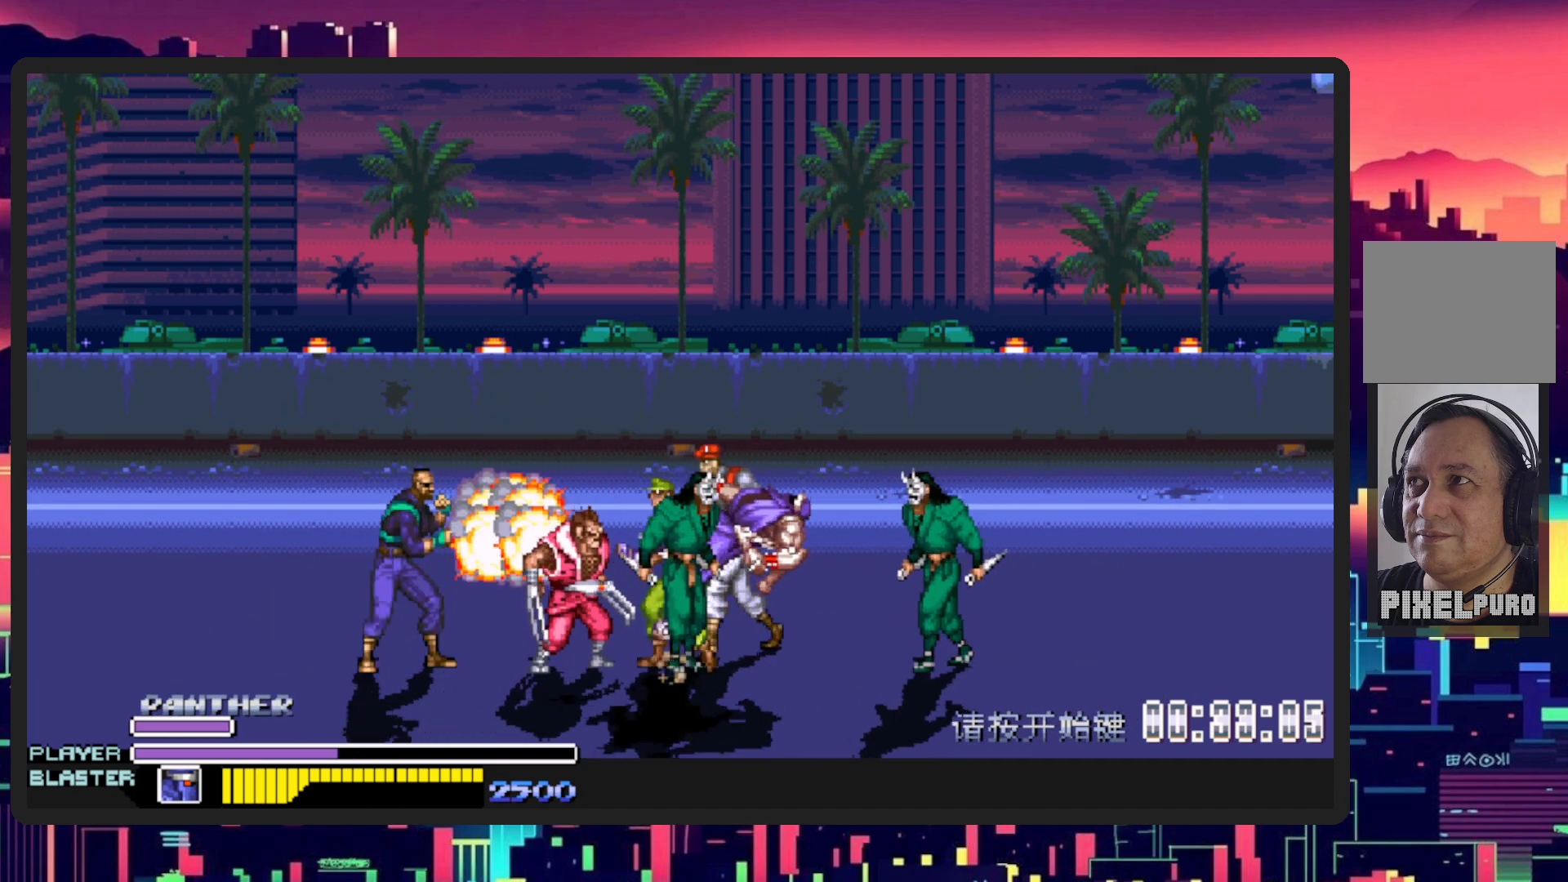
{"buttons": ["DPAD_LEFT"], "events": [[317, "Y", "down"], [400, "DPAD_LEFT", "down"], [417, "Y", "up"]]}
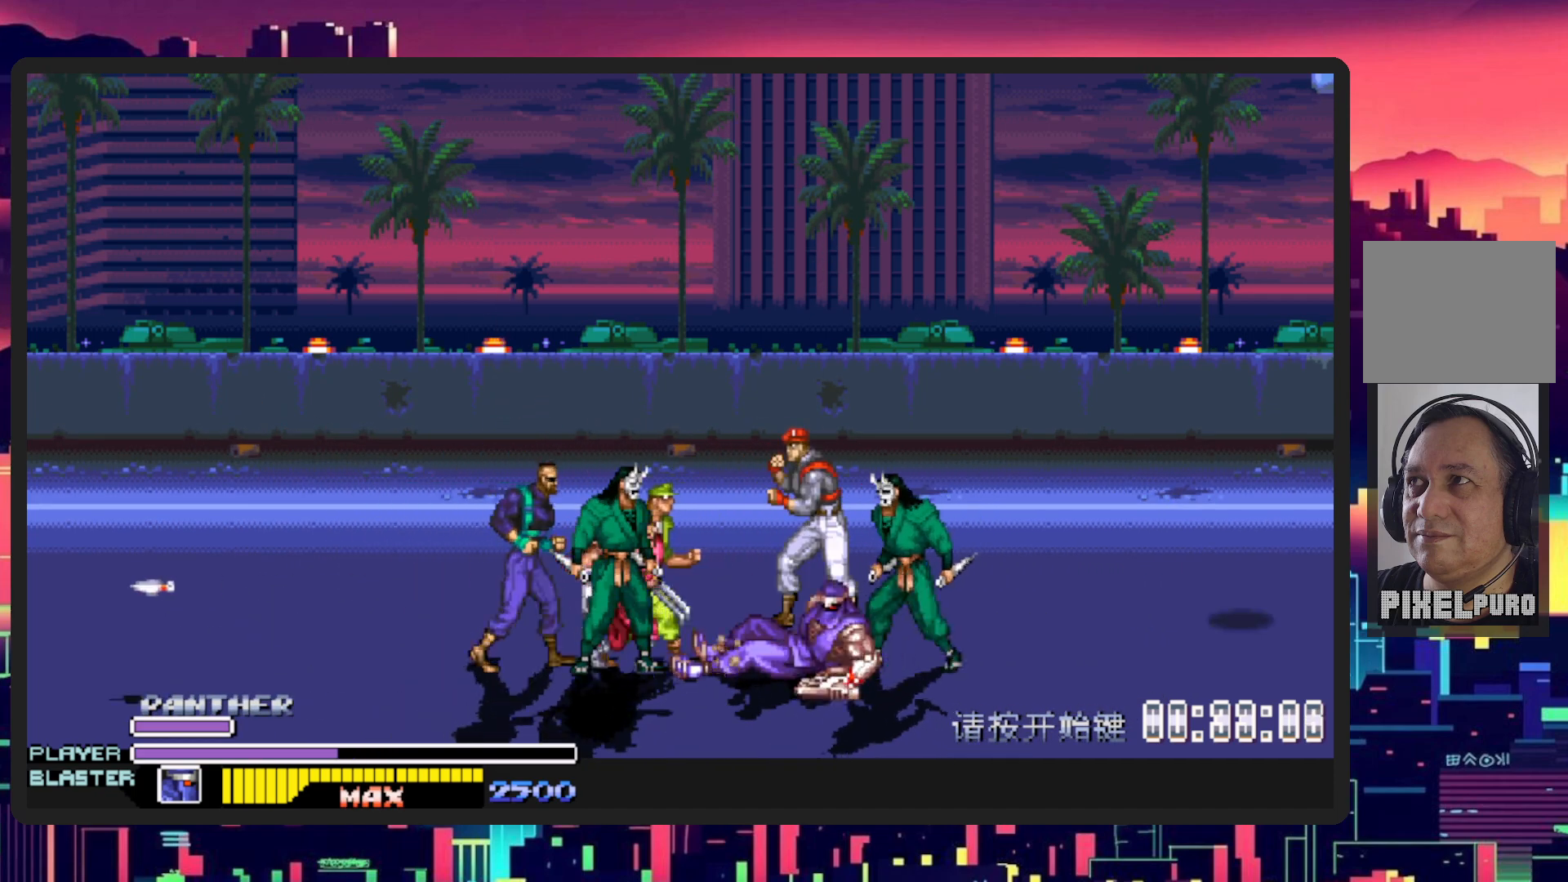
{"buttons": ["B", "Y", "DPAD_DOWN", "DPAD_LEFT"], "events": [[250, "B", "down"], [400, "B", "up"], [417, "DPAD_DOWN", "down"], [434, "B", "down"], [467, "Y", "down"]]}
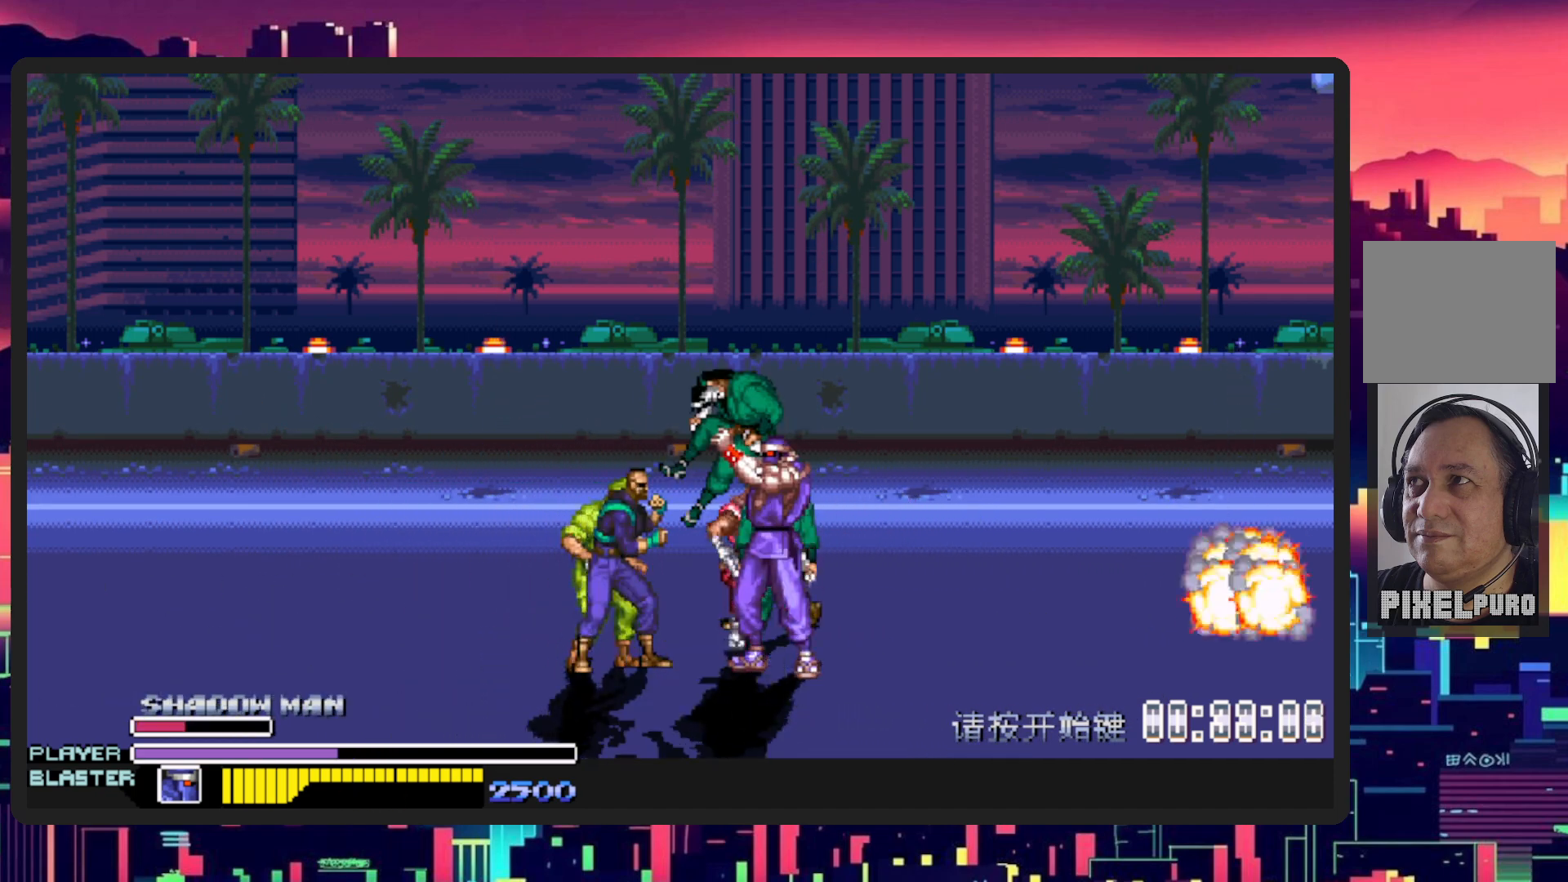
{"buttons": ["Y", "DPAD_LEFT"], "events": [[116, "DPAD_DOWN", "up"], [133, "B", "up"], [150, "Y", "up"], [200, "Y", "down"], [317, "Y", "up"], [383, "Y", "down"]]}
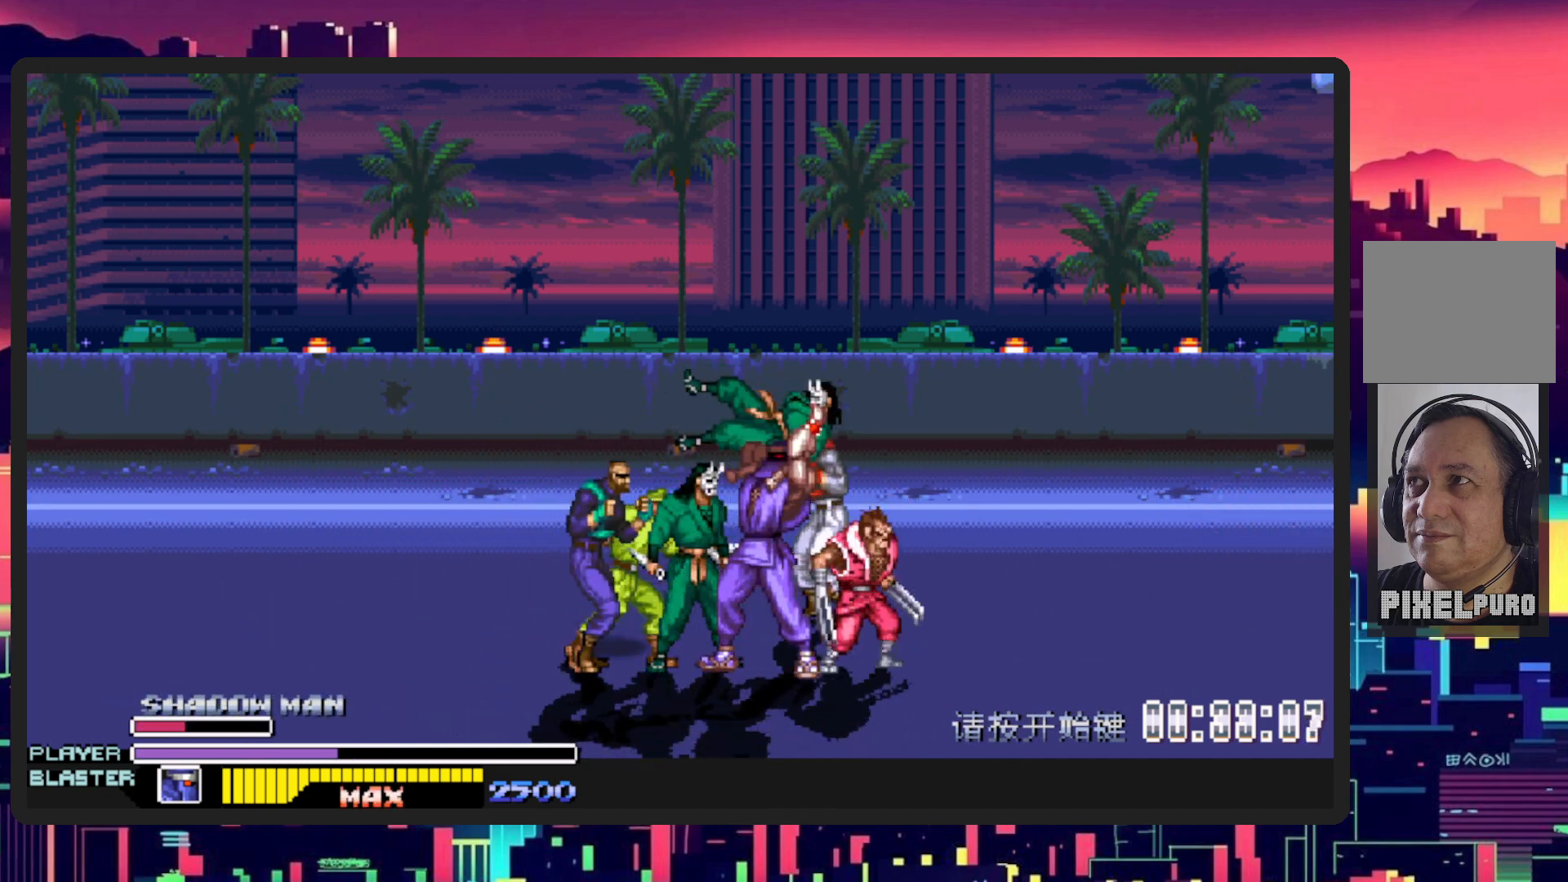
{"buttons": ["DPAD_LEFT"], "events": [[33, "Y", "up"], [100, "Y", "down"], [267, "Y", "up"]]}
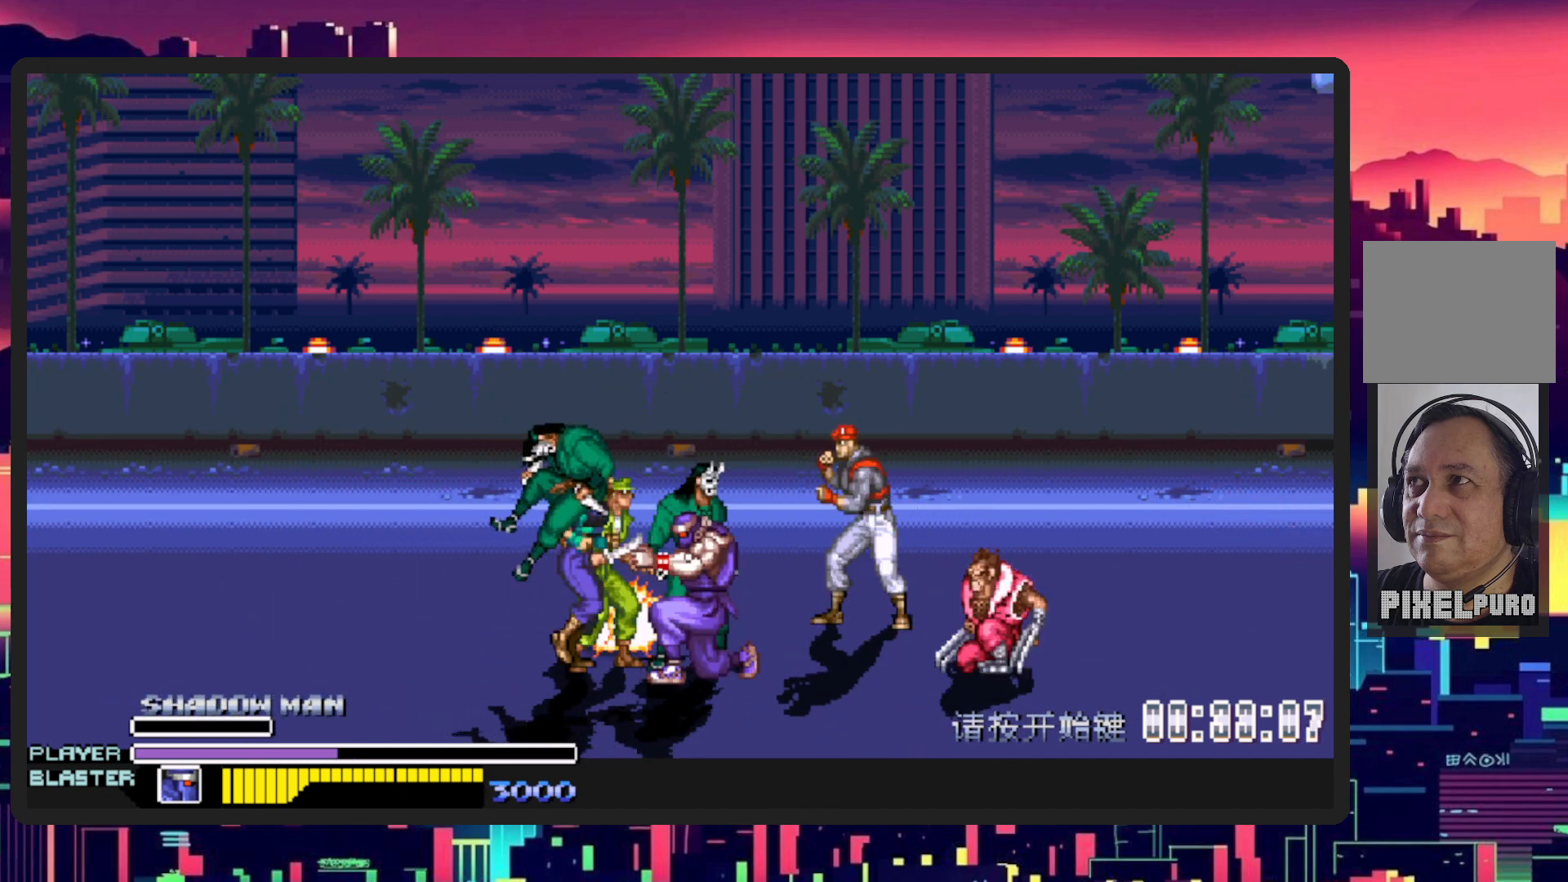
{"buttons": ["Y", "DPAD_DOWN", "DPAD_RIGHT"]}
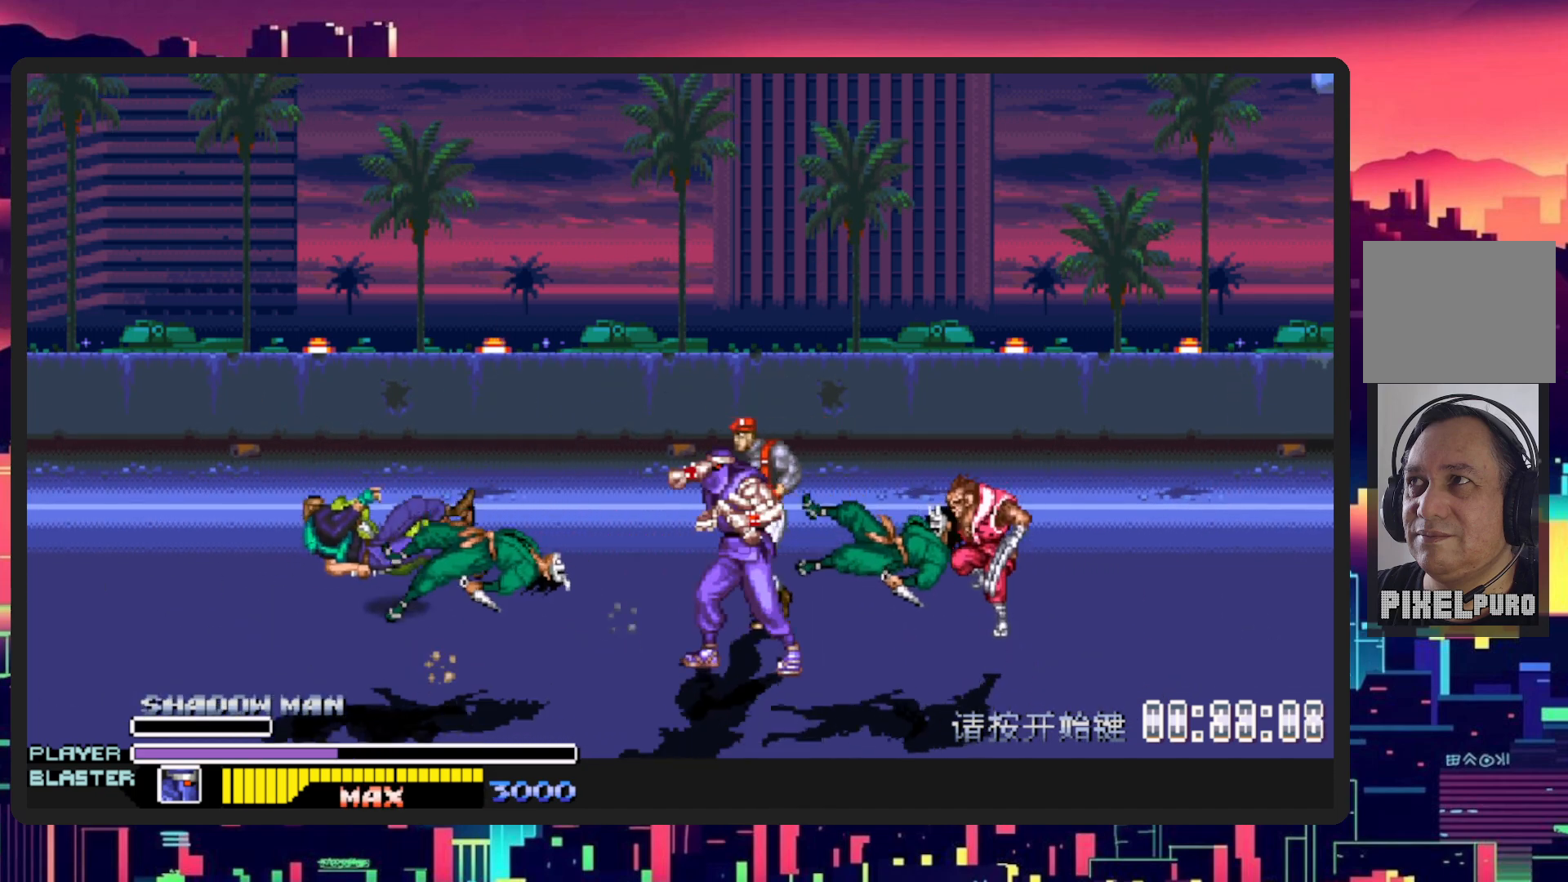
{"buttons": ["DPAD_UP", "DPAD_LEFT"], "events": [[33, "Y", "up"], [134, "DPAD_DOWN", "up"], [134, "Y", "down"], [200, "Y", "up"], [451, "DPAD_RIGHT", "up"], [451, "DPAD_UP", "down"], [467, "DPAD_LEFT", "down"]]}
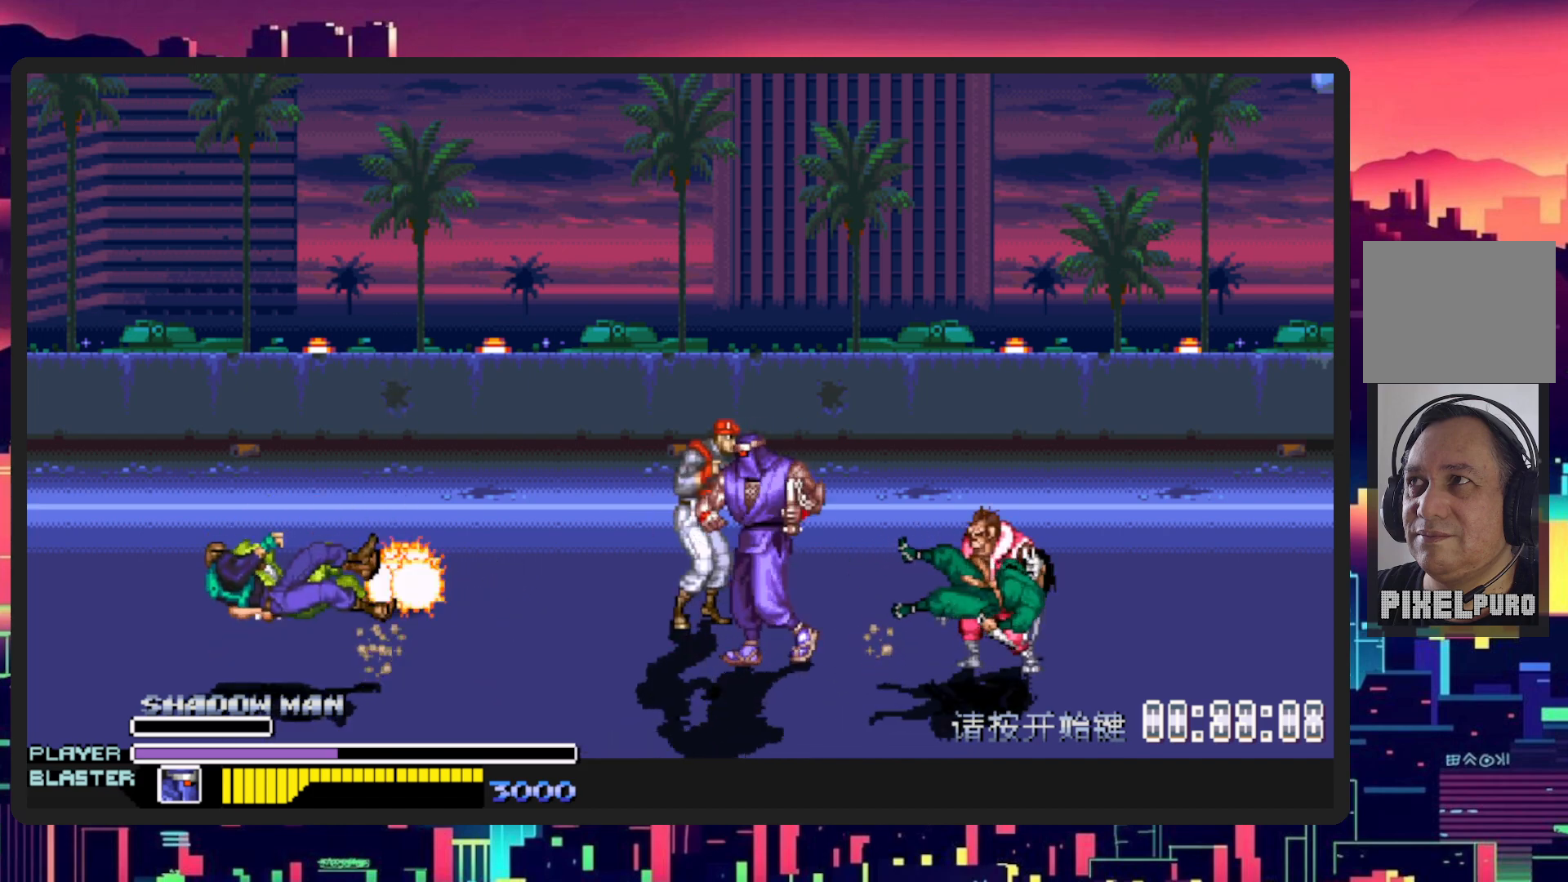
{"buttons": ["DPAD_DOWN", "DPAD_LEFT"]}
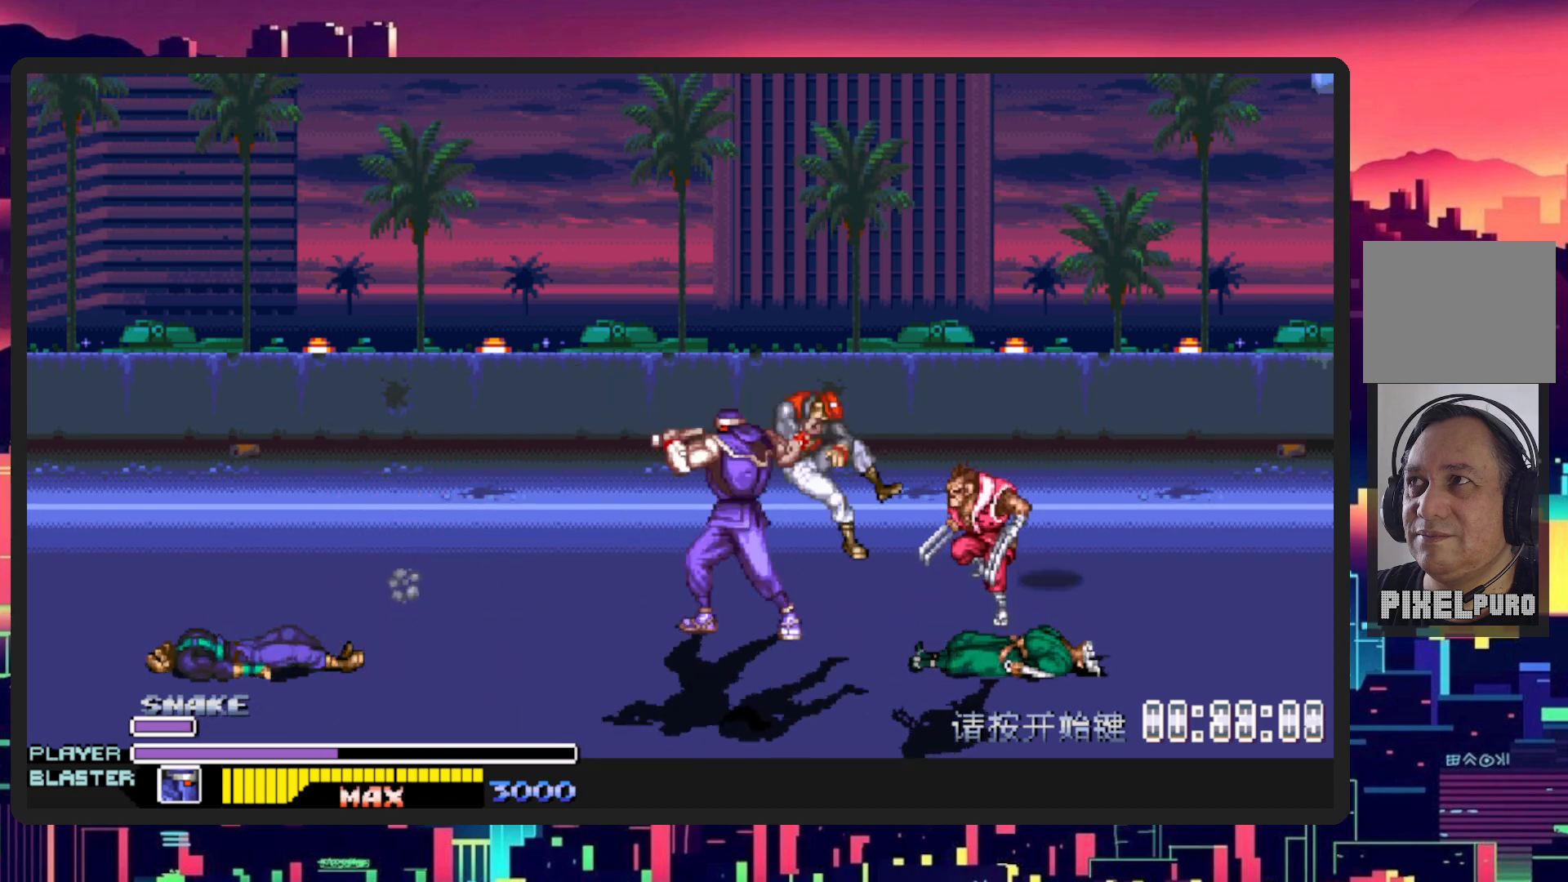
{"buttons": ["DPAD_DOWN"], "events": [[33, "Y", "down"], [184, "Y", "up"], [484, "DPAD_LEFT", "up"]]}
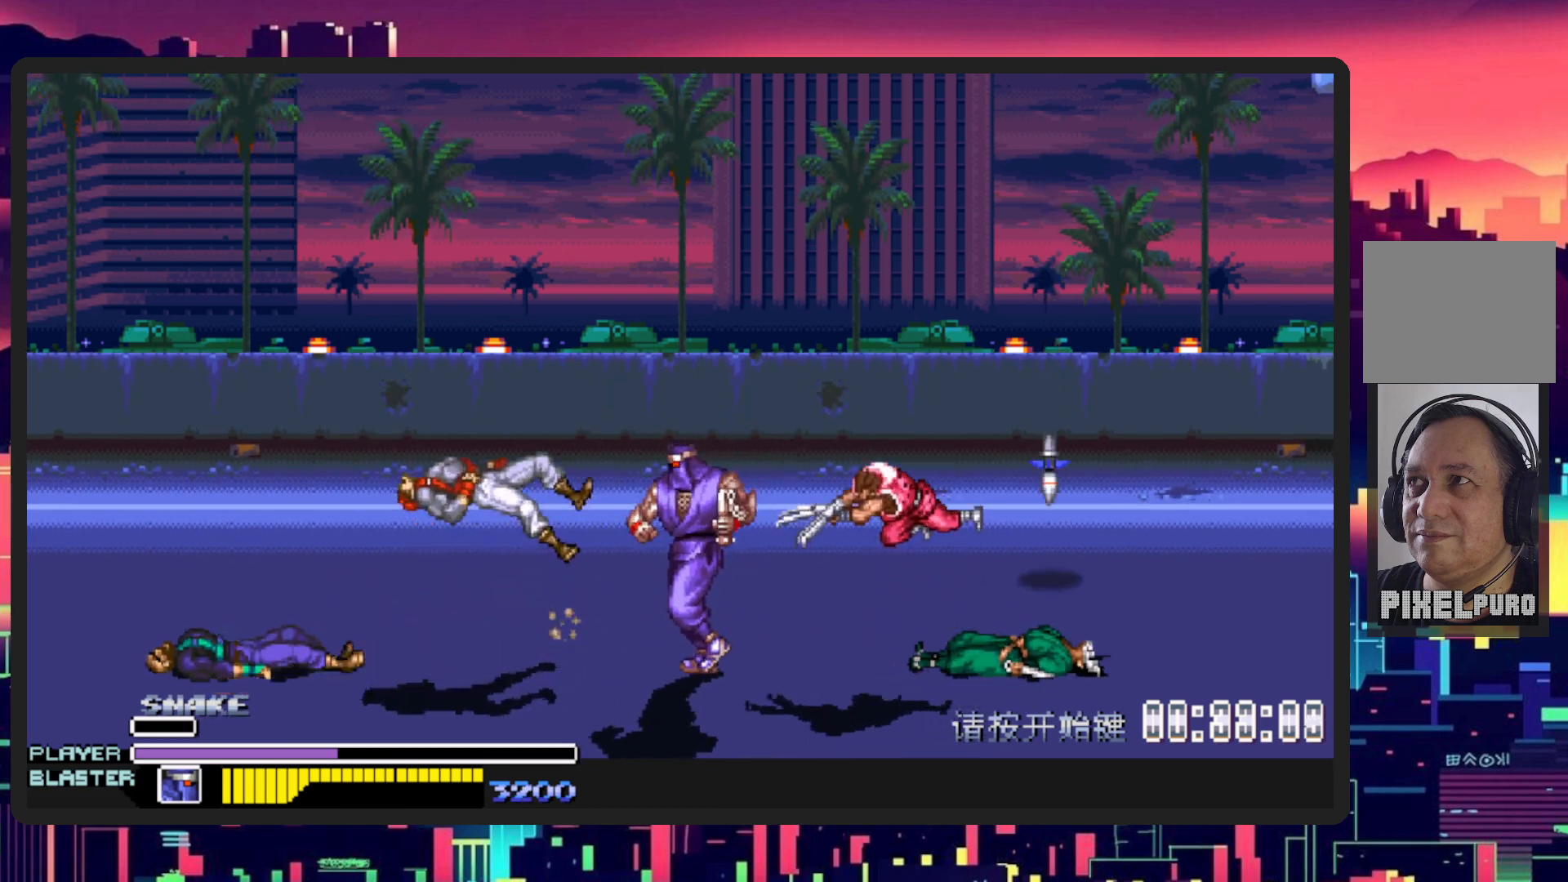
{"buttons": ["DPAD_RIGHT"], "events": [[16, "DPAD_RIGHT", "down"], [150, "DPAD_DOWN", "up"], [233, "DPAD_DOWN", "down"], [417, "DPAD_DOWN", "up"]]}
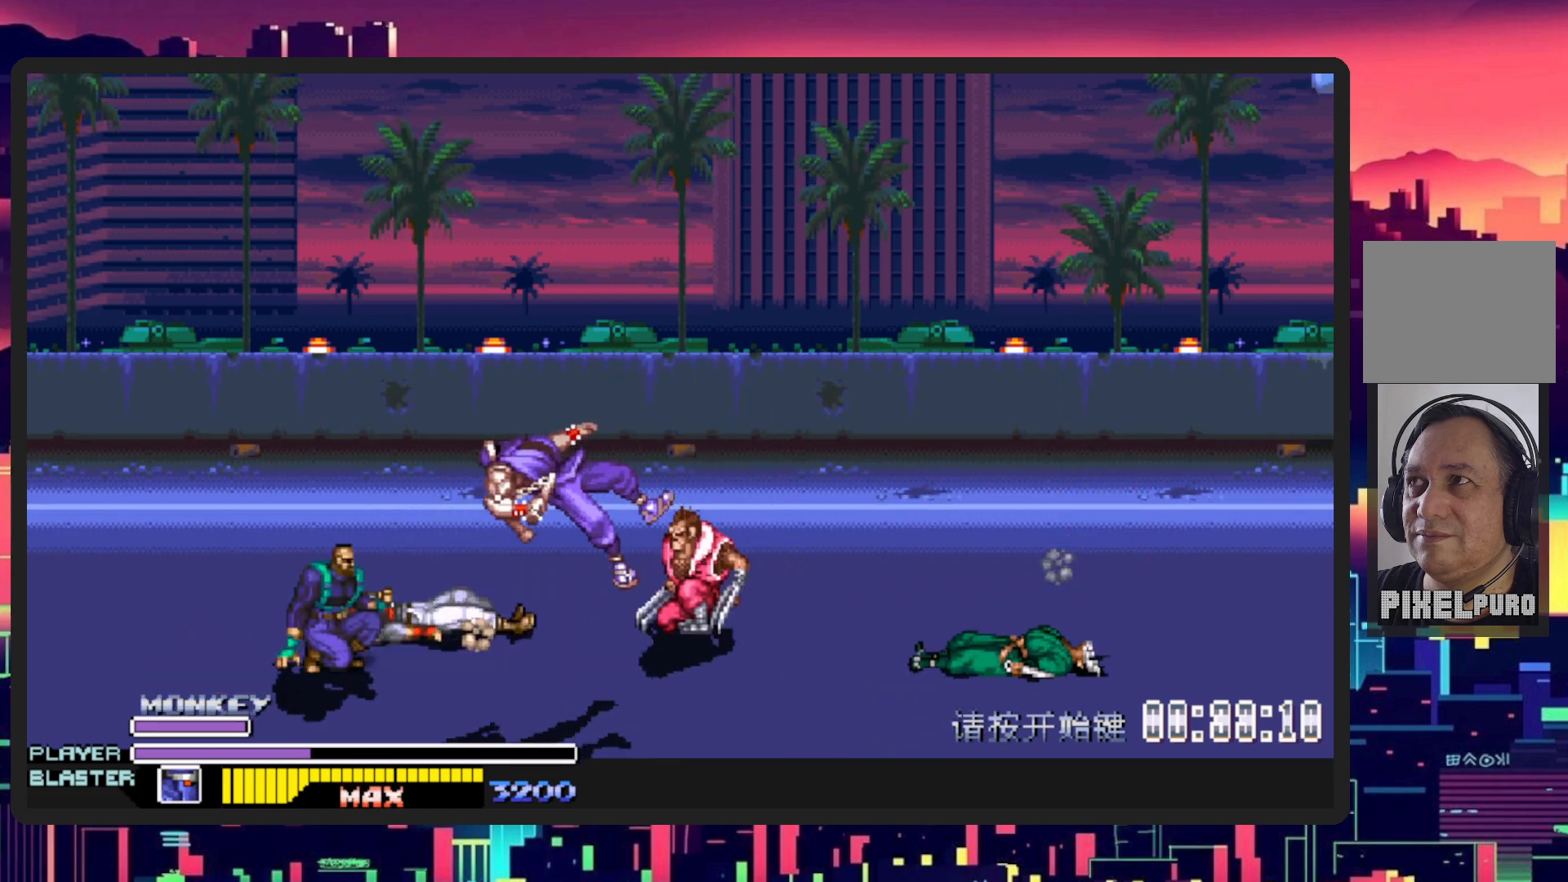
{"buttons": ["DPAD_RIGHT"], "events": [[134, "DPAD_RIGHT", "up"], [300, "DPAD_RIGHT", "down"]]}
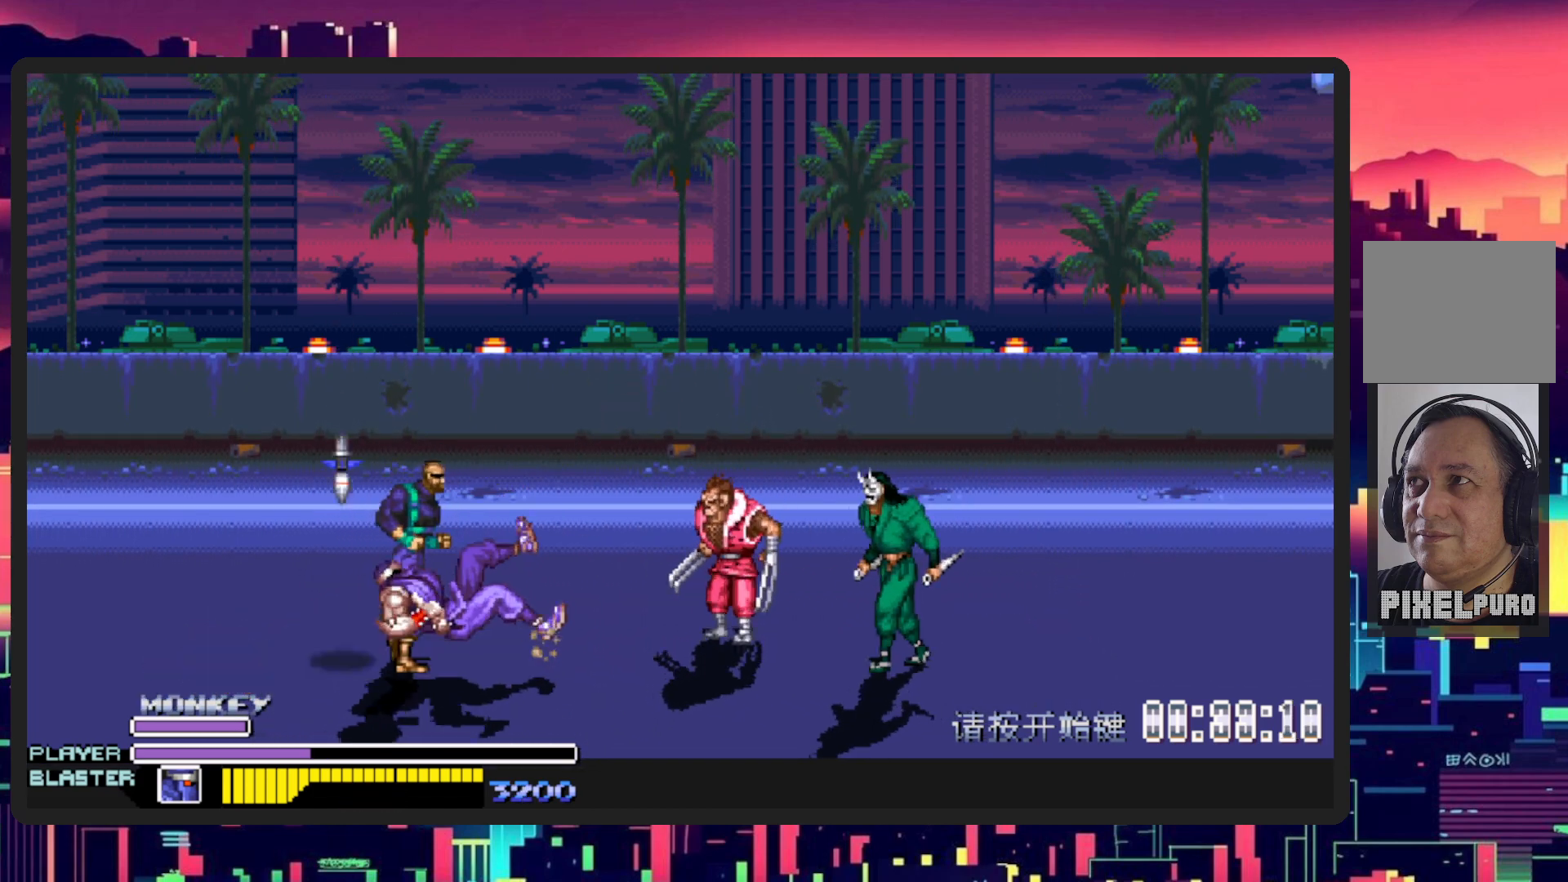
{"buttons": ["DPAD_RIGHT"], "events": [[50, "DPAD_RIGHT", "up"], [83, "DPAD_LEFT", "down"], [400, "DPAD_LEFT", "up"], [400, "DPAD_RIGHT", "down"]]}
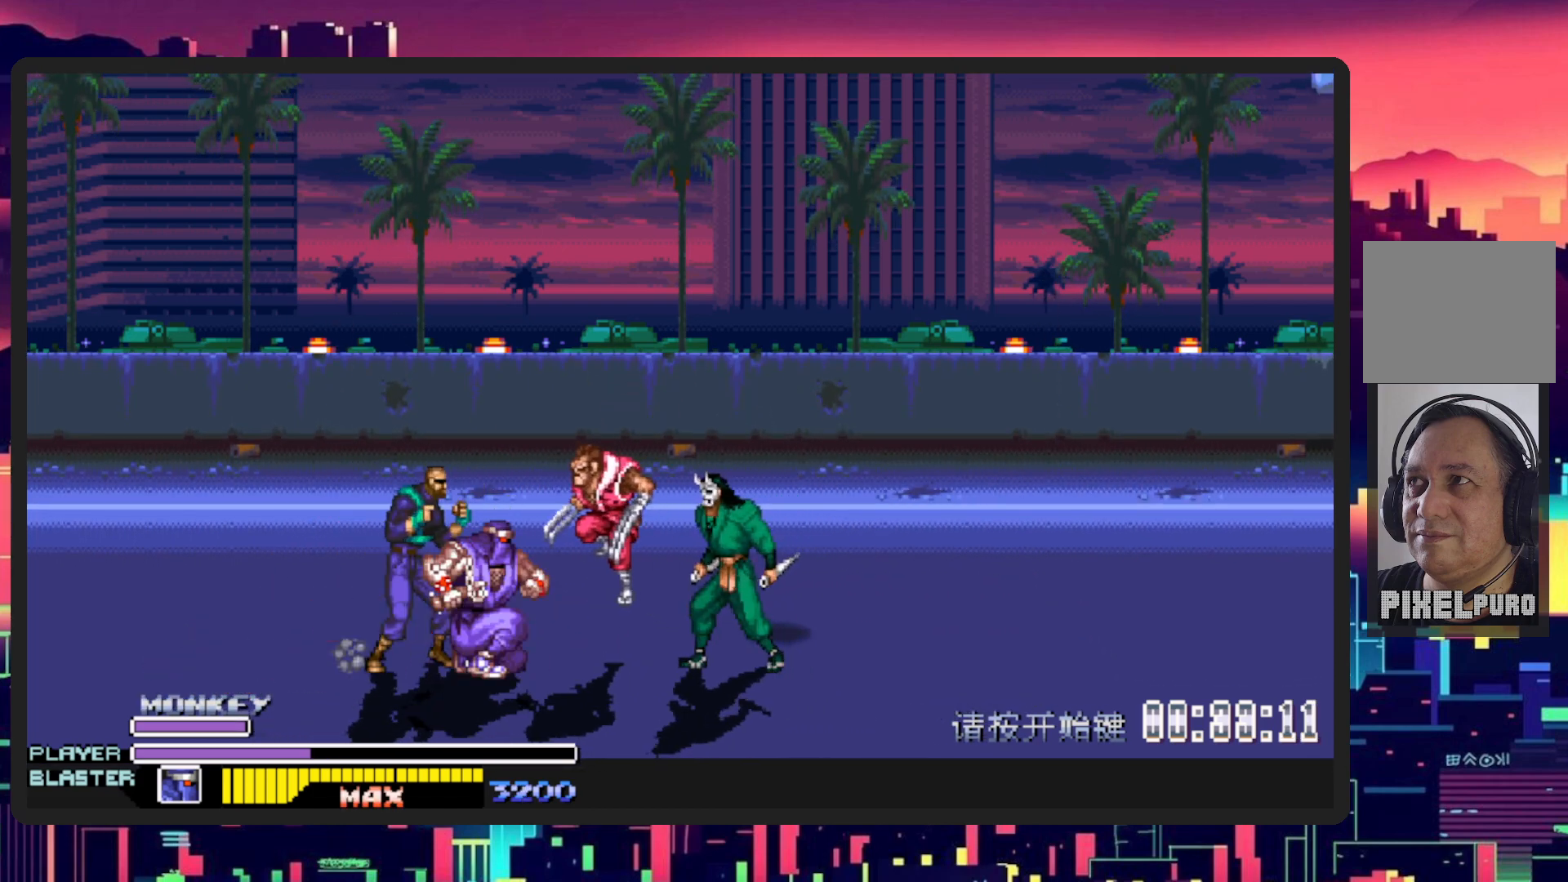
{"buttons": ["Y", "DPAD_DOWN", "DPAD_RIGHT"], "events": [[250, "Y", "down"], [284, "DPAD_DOWN", "down"], [417, "DPAD_DOWN", "up"], [434, "Y", "up"], [484, "DPAD_DOWN", "down"], [484, "Y", "down"]]}
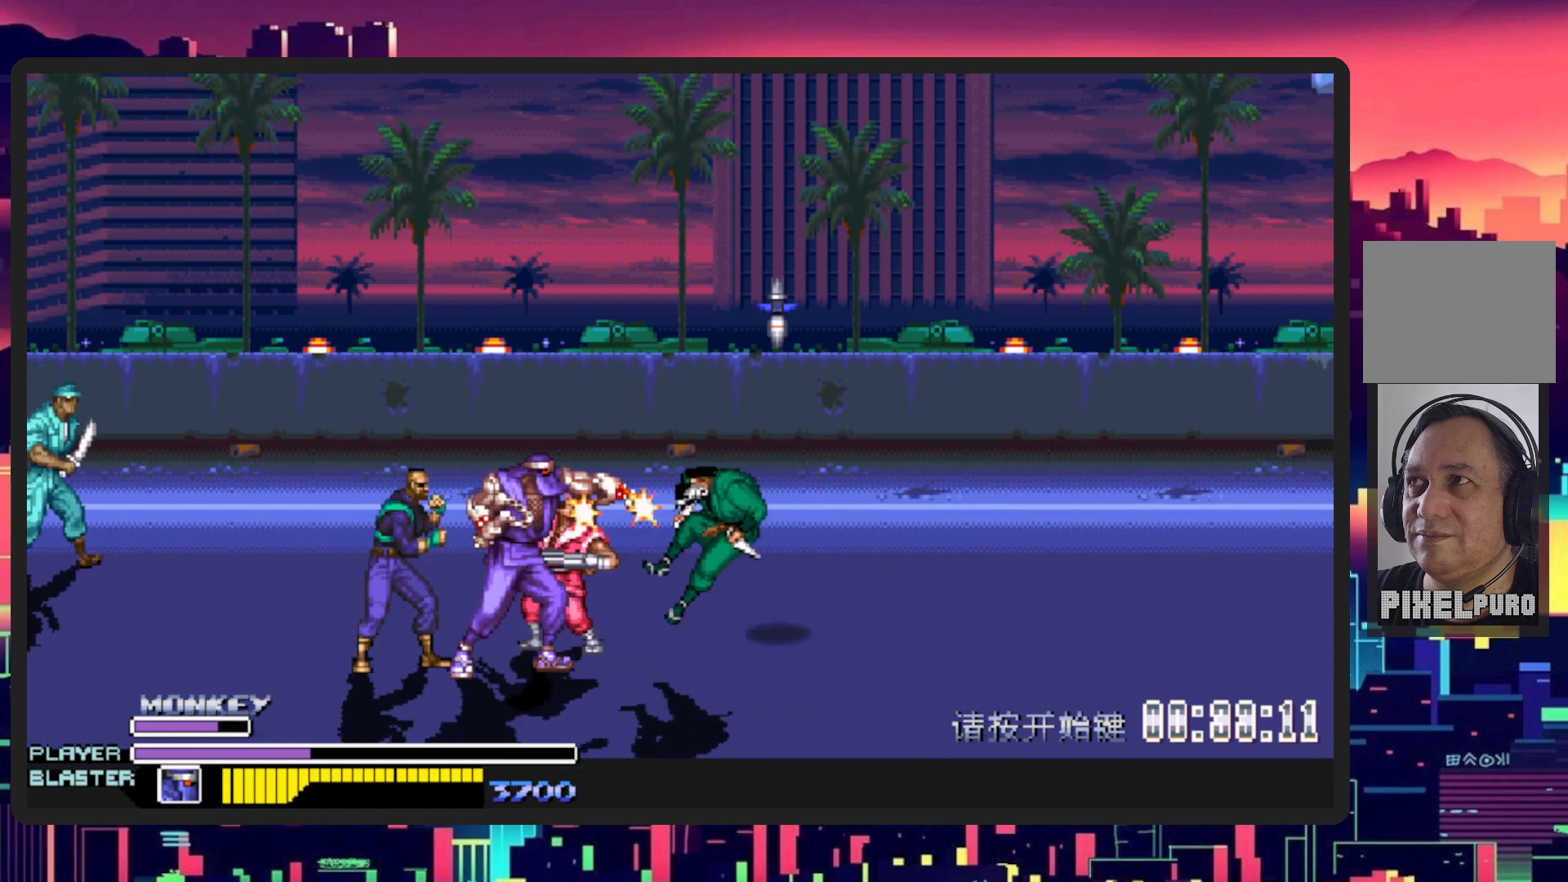
{"buttons": ["DPAD_RIGHT"], "events": [[33, "DPAD_DOWN", "up"], [116, "Y", "up"], [183, "Y", "down"], [200, "DPAD_DOWN", "down"], [317, "Y", "up"], [400, "Y", "down"], [450, "DPAD_DOWN", "up"], [483, "Y", "up"]]}
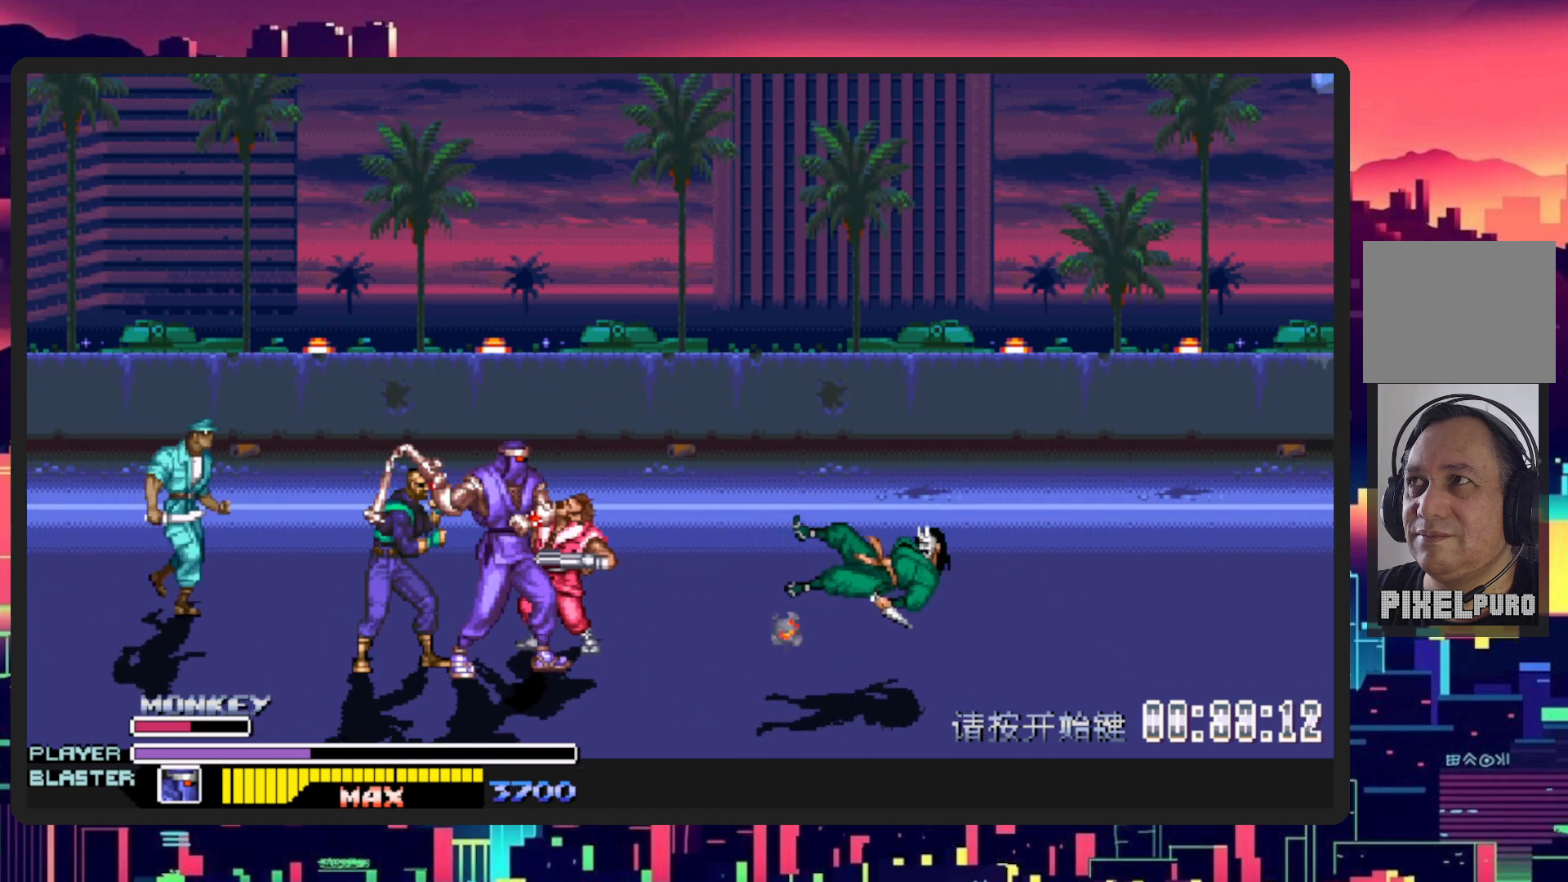
{"buttons": ["DPAD_DOWN", "DPAD_LEFT"], "events": [[50, "Y", "down"], [167, "Y", "up"], [217, "Y", "down"], [267, "Y", "up"], [317, "Y", "down"], [334, "DPAD_RIGHT", "up"], [367, "DPAD_RIGHT", "down"], [417, "Y", "up"], [451, "DPAD_DOWN", "down"], [451, "DPAD_RIGHT", "up"], [467, "DPAD_LEFT", "down"]]}
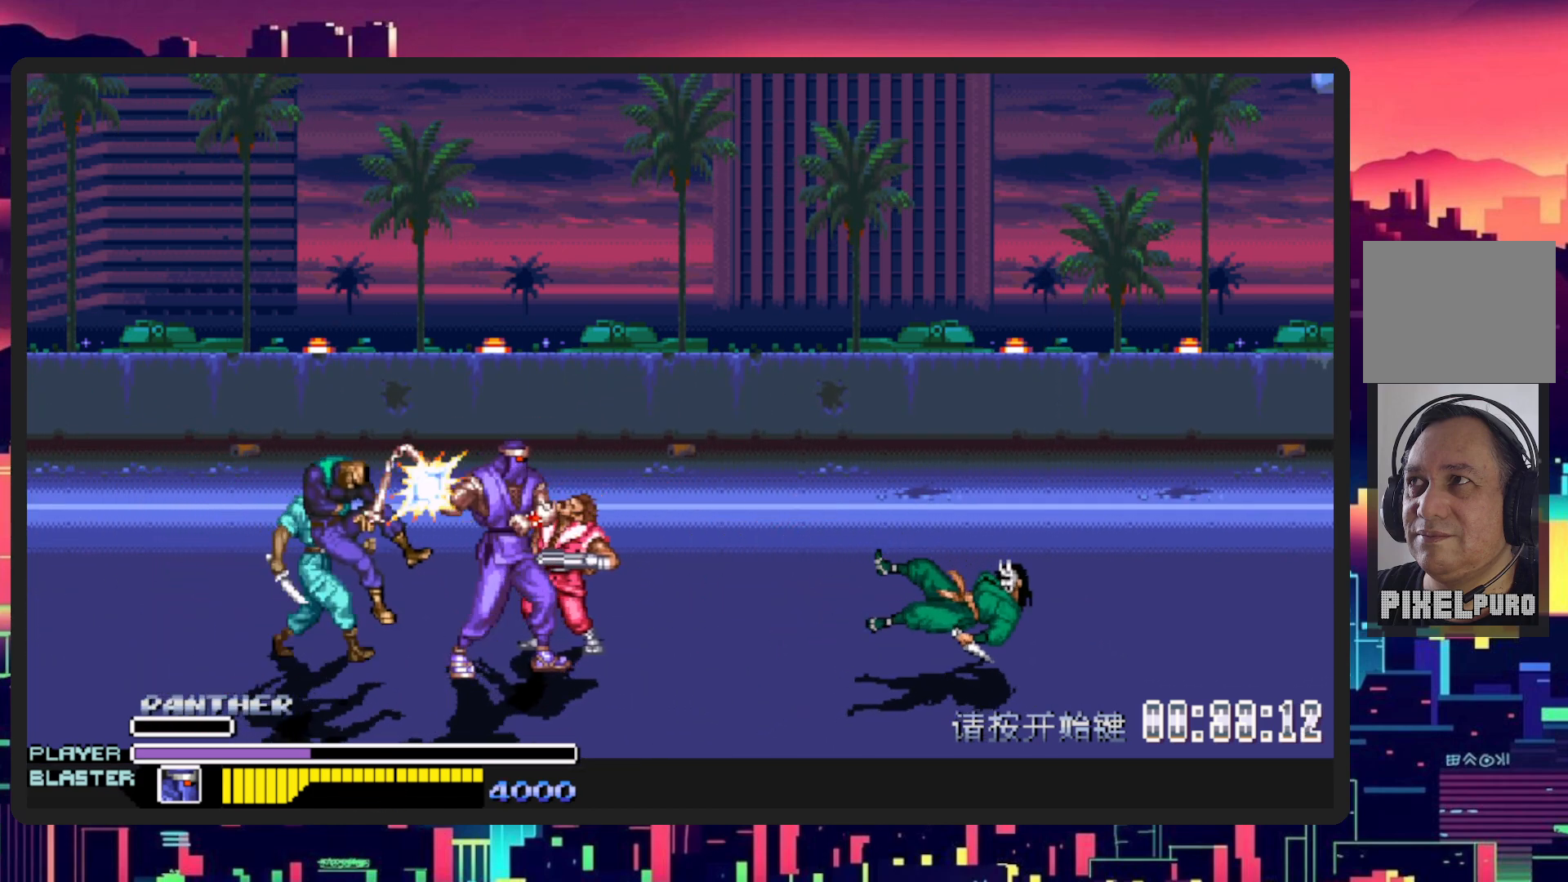
{"buttons": ["DPAD_LEFT"], "events": [[116, "B", "down"], [150, "Y", "down"], [250, "B", "up"], [267, "Y", "up"], [350, "DPAD_DOWN", "up"], [350, "Y", "down"], [500, "Y", "up"]]}
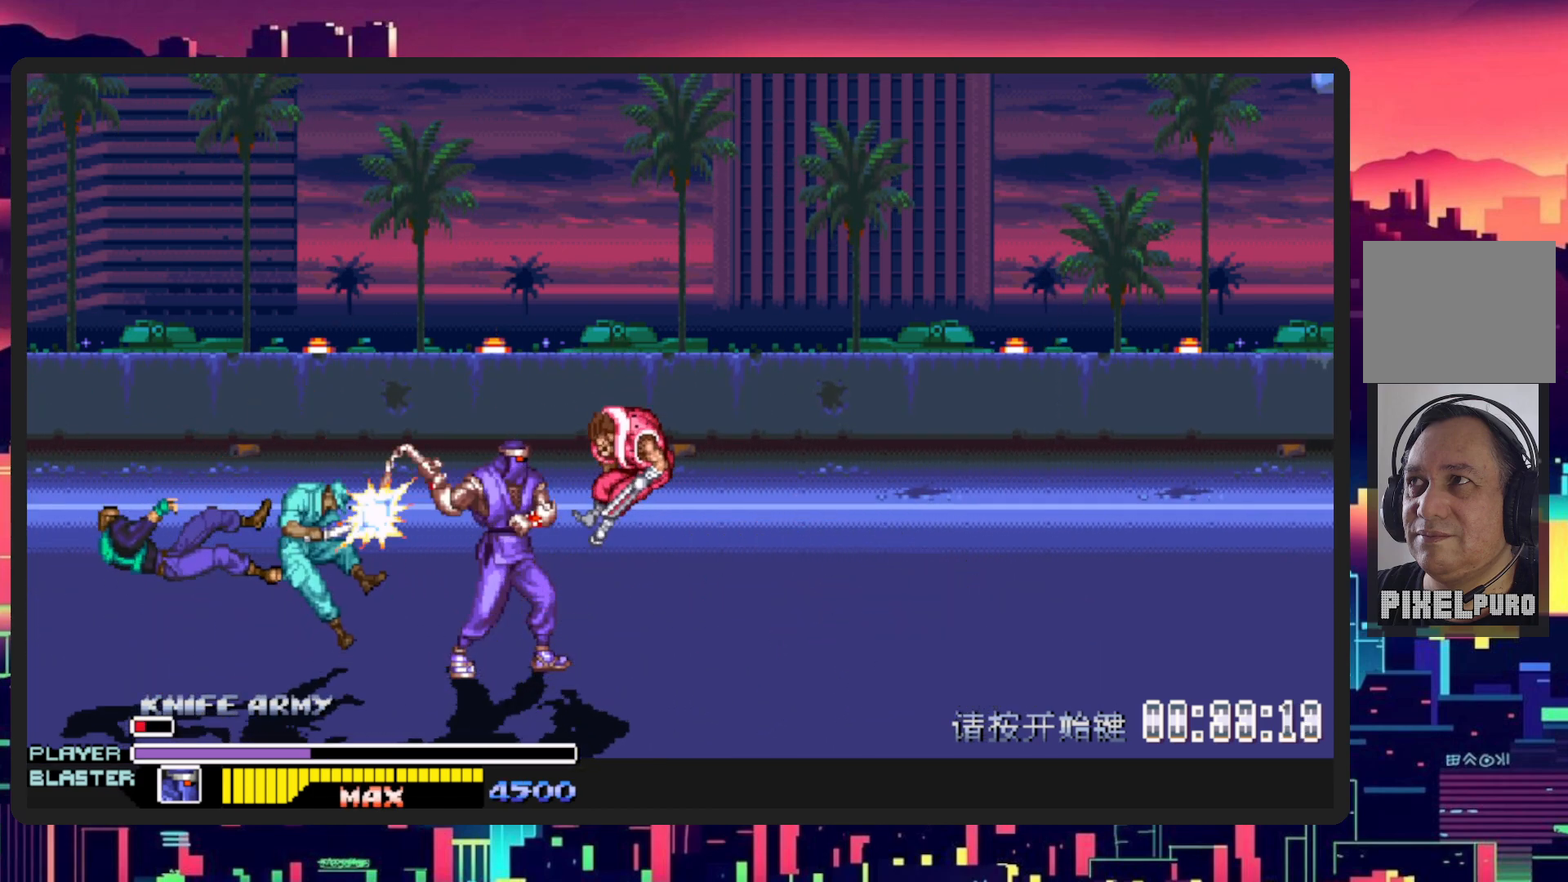
{"buttons": ["DPAD_RIGHT"], "events": [[17, "DPAD_DOWN", "down"], [67, "Y", "down"], [200, "DPAD_DOWN", "up"], [200, "Y", "up"], [350, "DPAD_LEFT", "up"], [467, "DPAD_RIGHT", "down"]]}